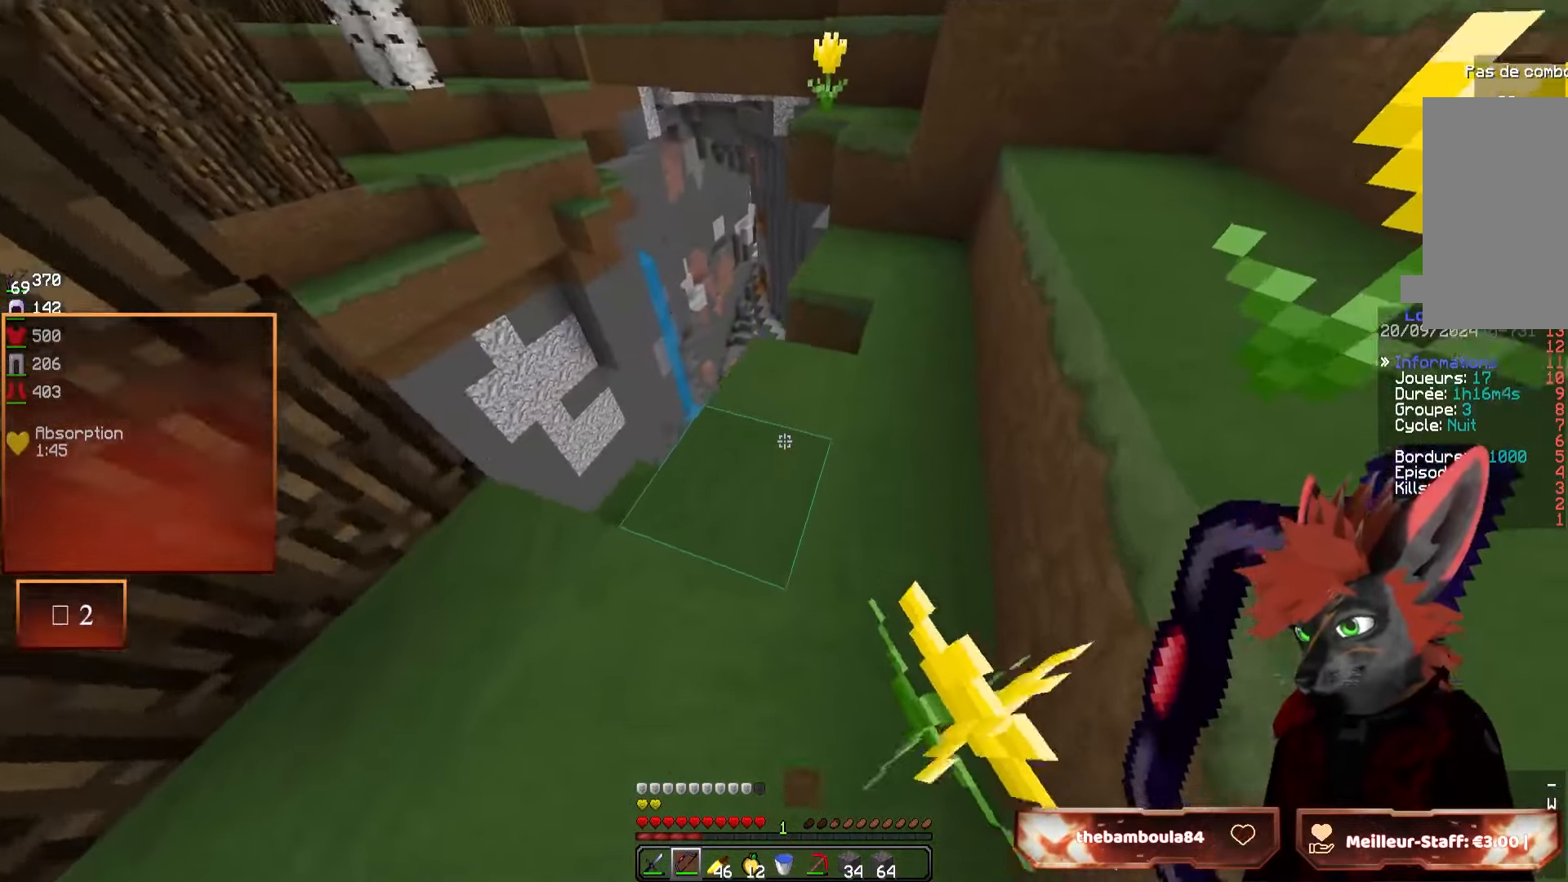
Gameplay with keyboard and mouse; each line is a JSON object with the keys and mouse buttons held at the frame after it. "events" lists presses ("down") and releases ("up") of "d", "q", "s", "z", "mouse_left" and "mouse_right" between this image and that frame as [ms after this image, input, new state], when the widget could be followed in between. "mouse_left", "mouse_right" = the "left", "right" buttons of the "mouse" list. No other keys are recorded. Fast repeated clicks can show as one long hold. Mouse movement is not recorded.
{"keys": ["z"], "mouse": [], "events": [[216, "z", "up"], [450, "z", "down"]]}
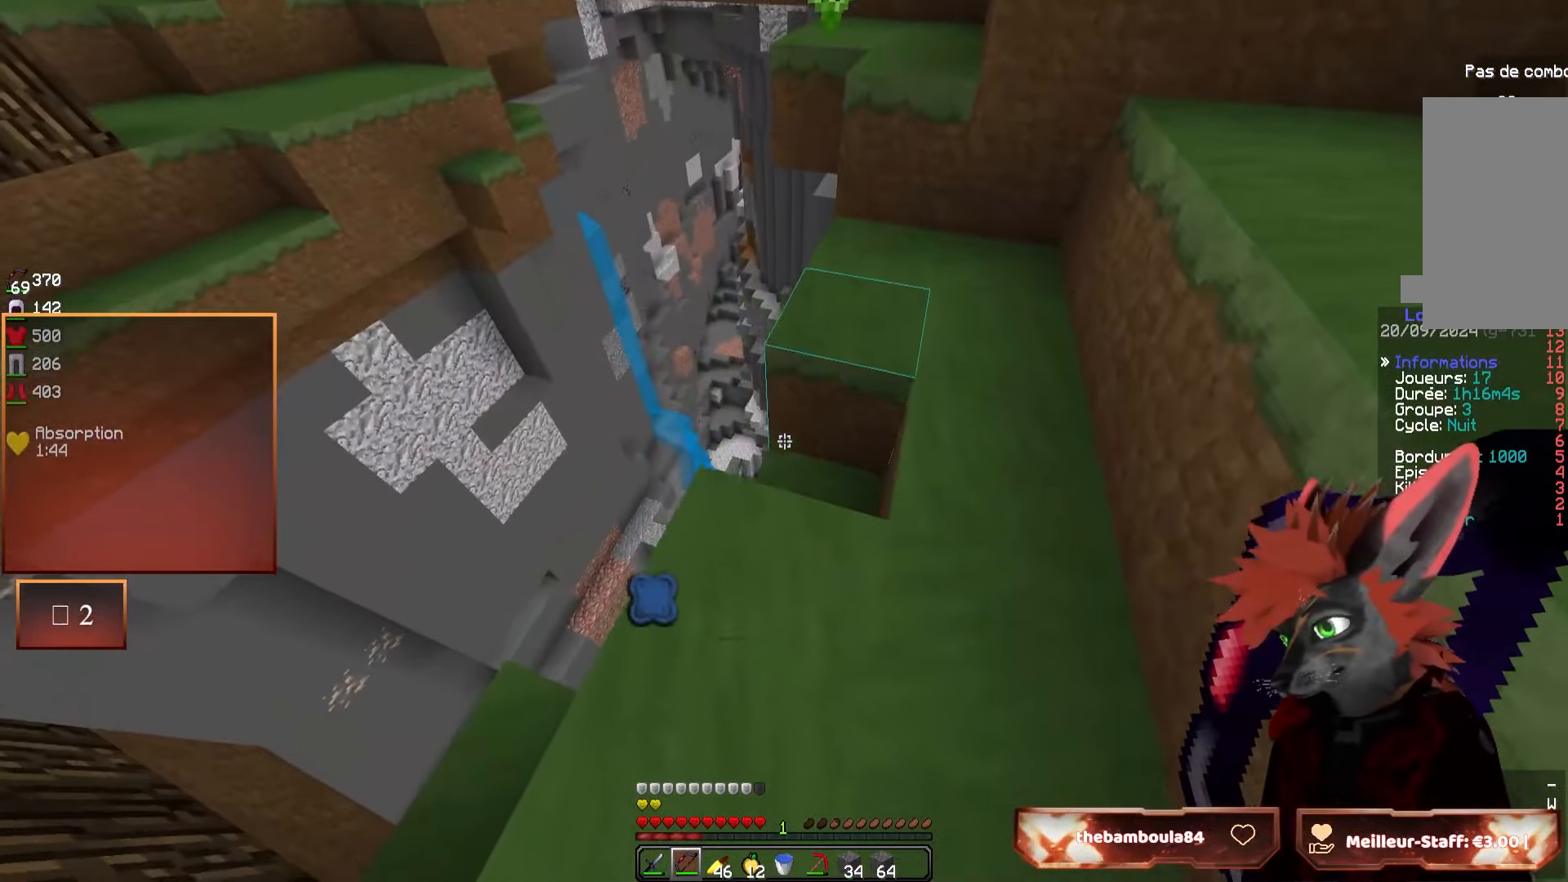
{"keys": ["d"], "mouse": [], "events": [[150, "q", "down"], [266, "q", "up"], [300, "z", "up"], [383, "d", "down"]]}
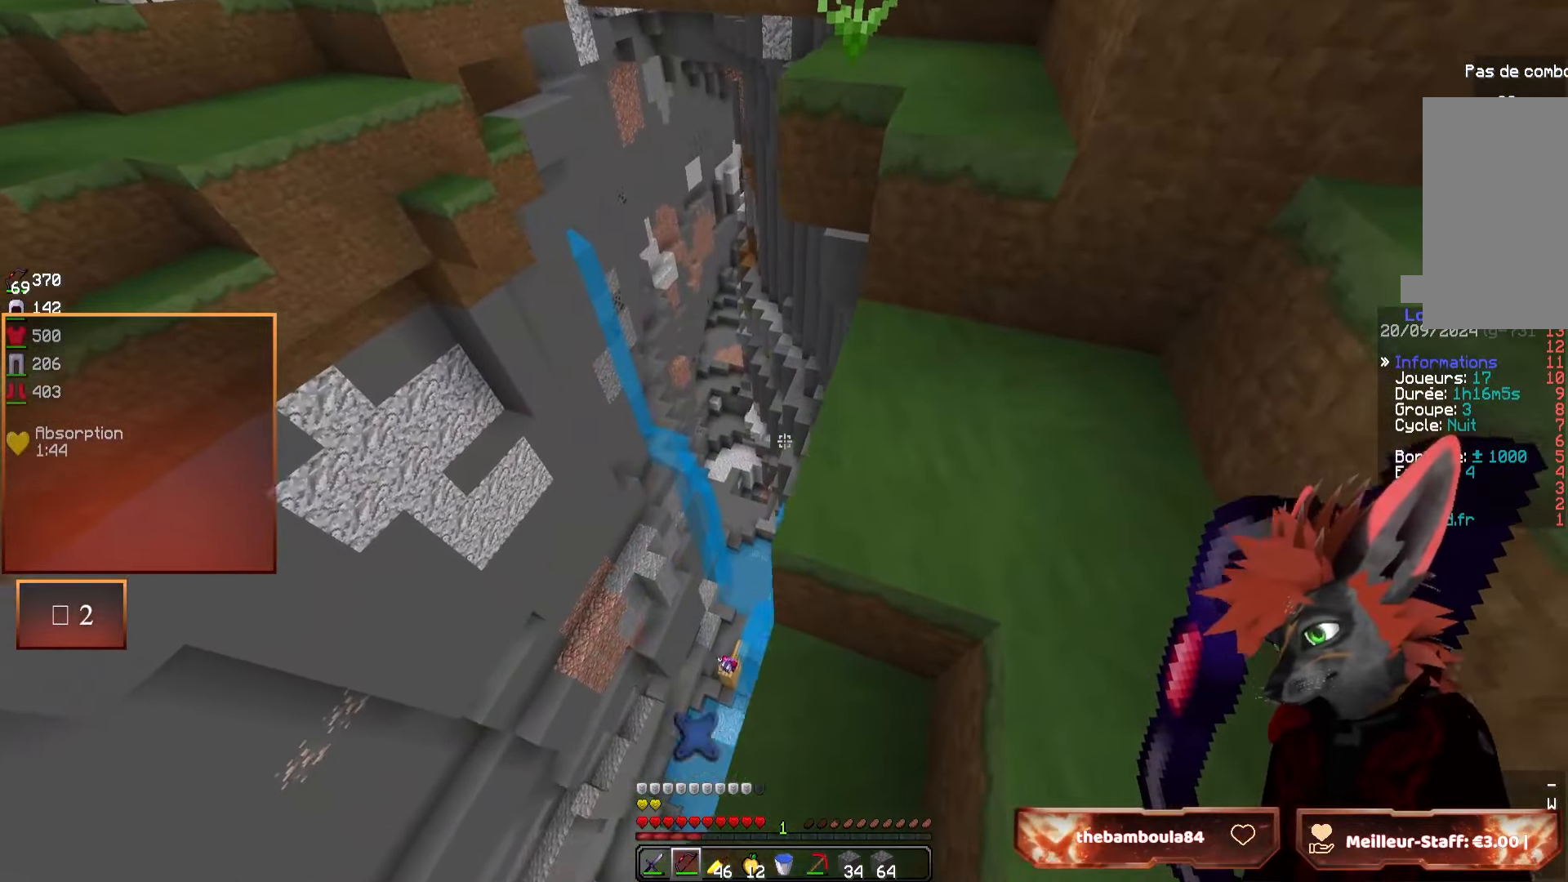
{"keys": ["q", "z"], "mouse": [], "events": [[233, "q", "down"], [233, "s", "down"], [250, "d", "up"], [333, "s", "up"], [500, "z", "down"]]}
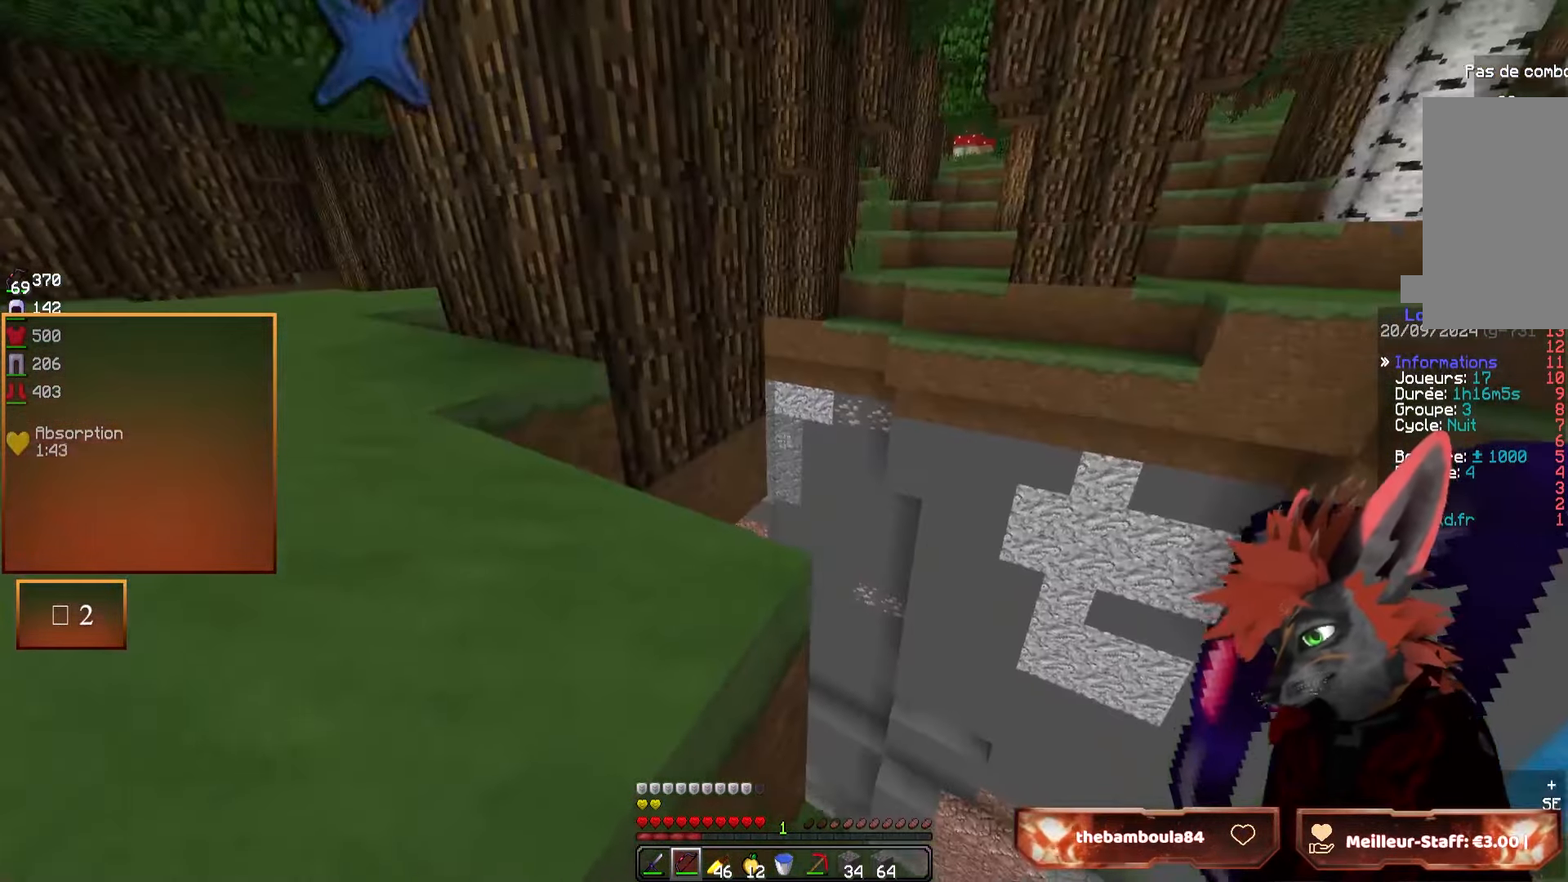
{"keys": ["z"], "mouse": [], "events": [[466, "q", "up"]]}
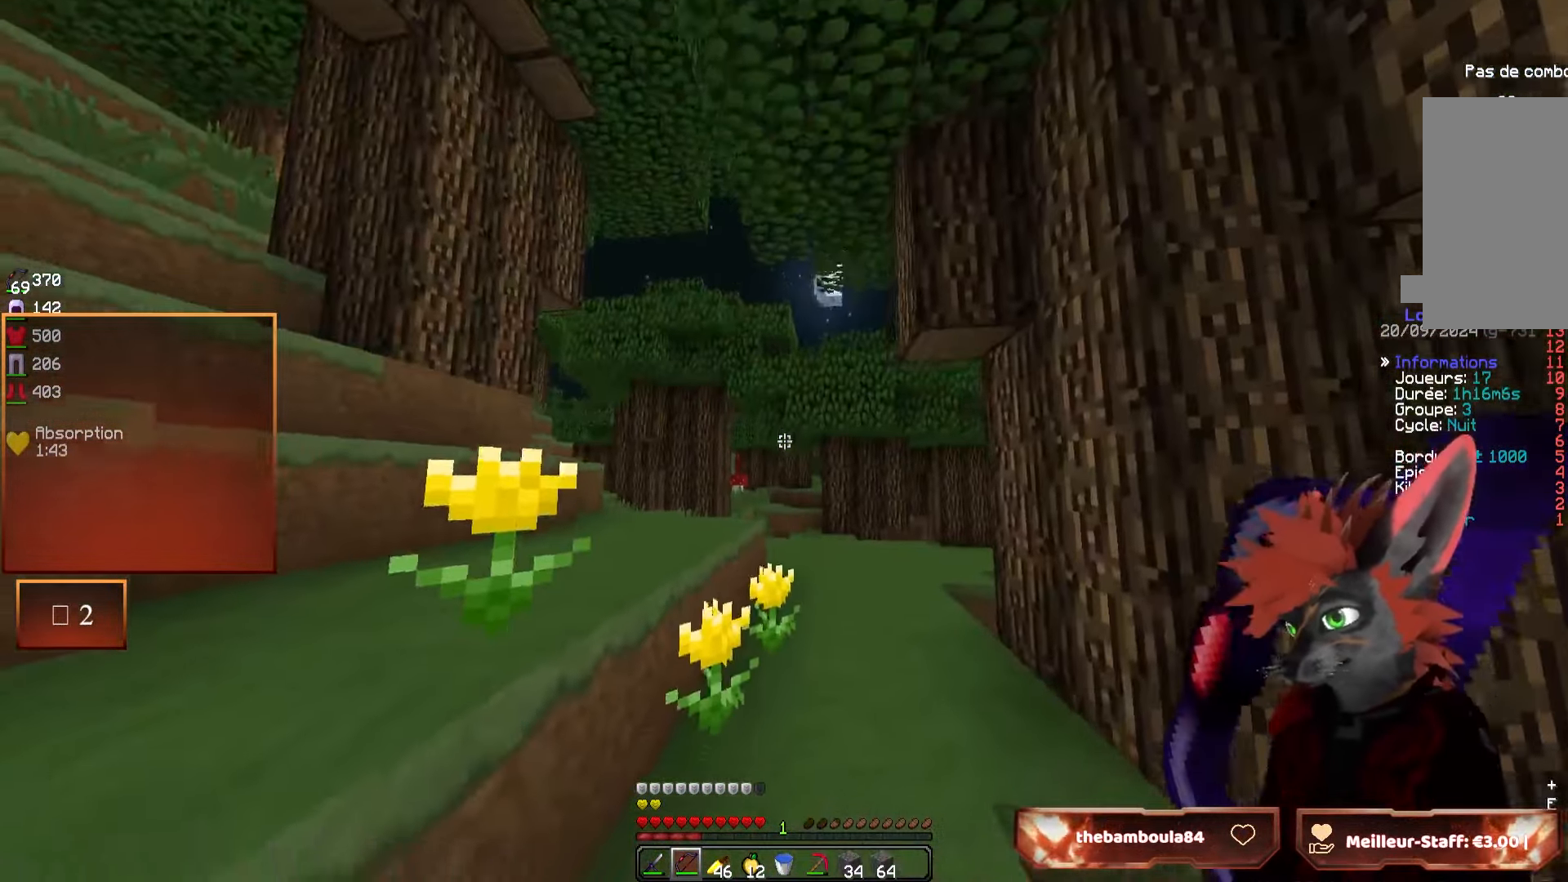
{"keys": ["z"], "mouse": [], "events": [[150, "d", "down"], [333, "d", "up"]]}
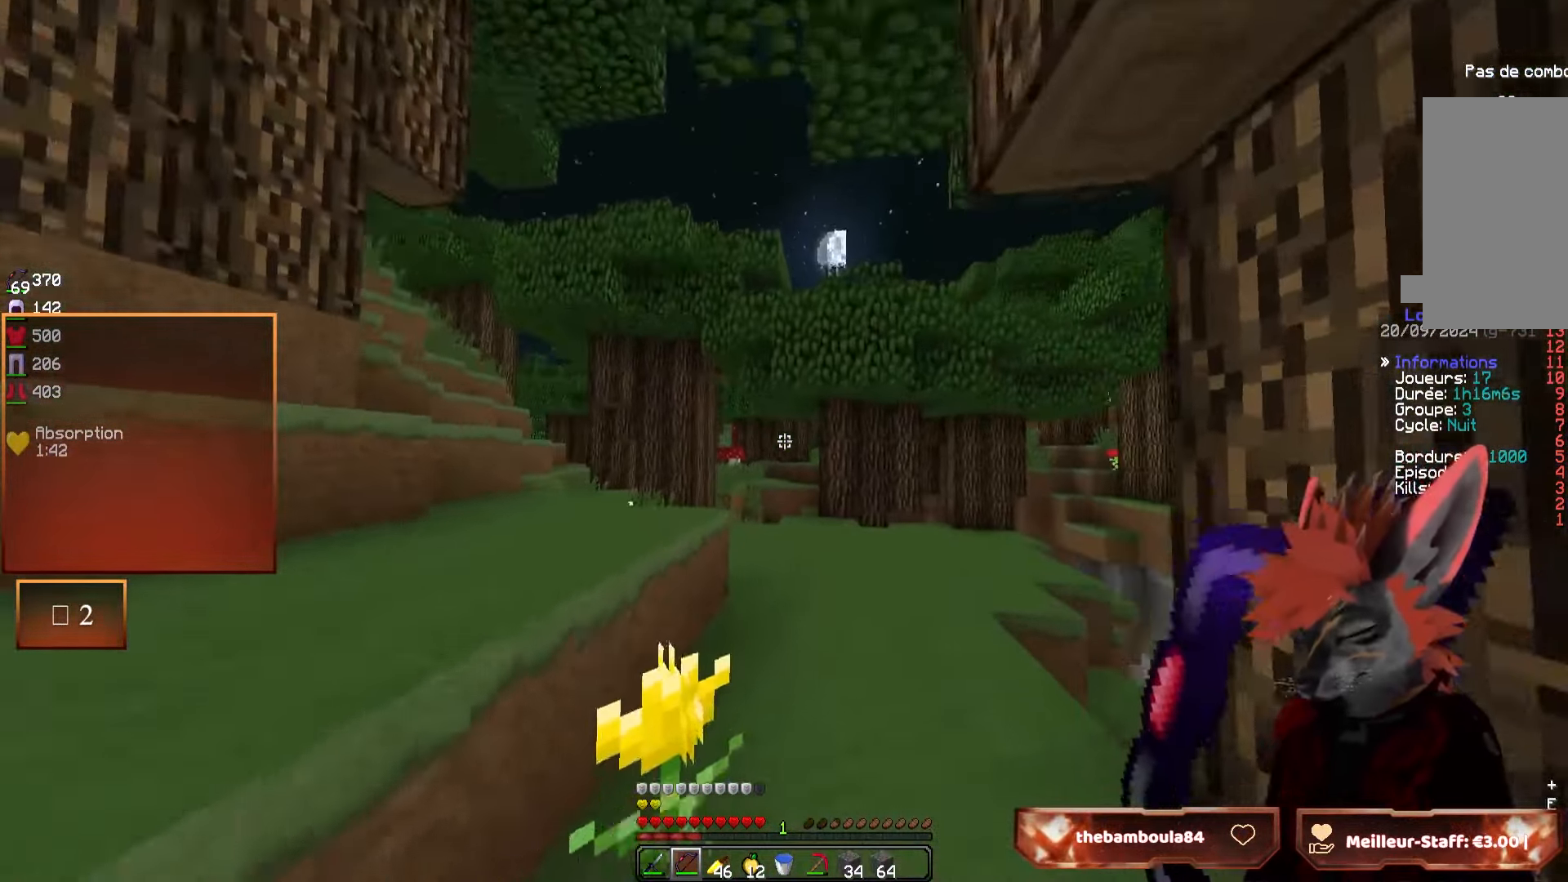
{"keys": ["z"], "mouse": [], "events": [[50, "d", "down"], [183, "d", "up"]]}
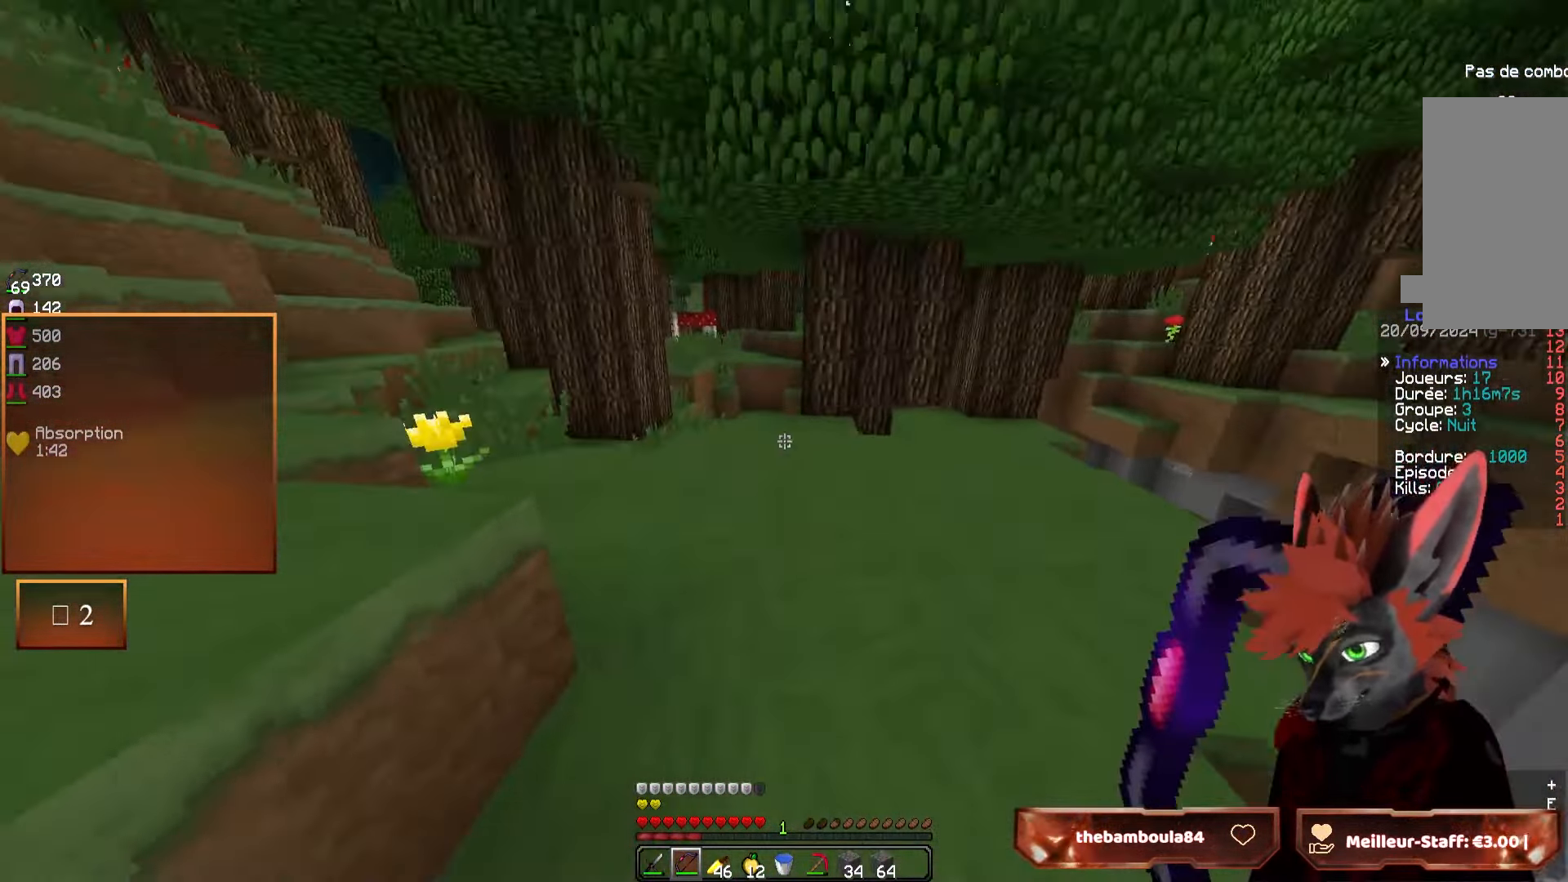
{"keys": ["z"], "mouse": [], "events": [[183, "q", "down"], [350, "q", "up"]]}
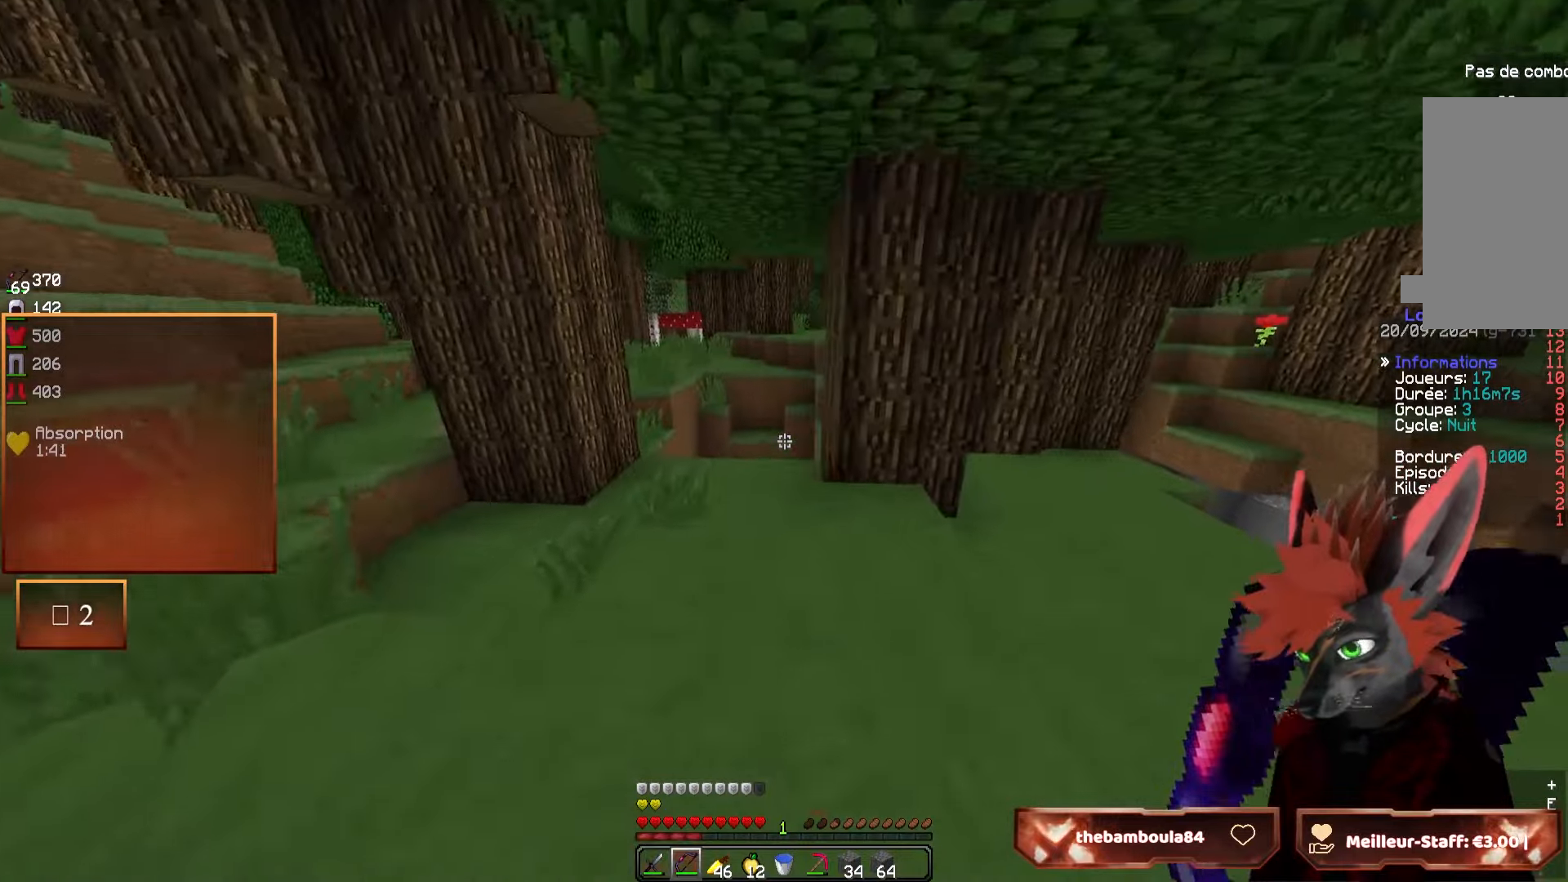
{"keys": ["q", "z"], "mouse": [], "events": [[333, "q", "down"]]}
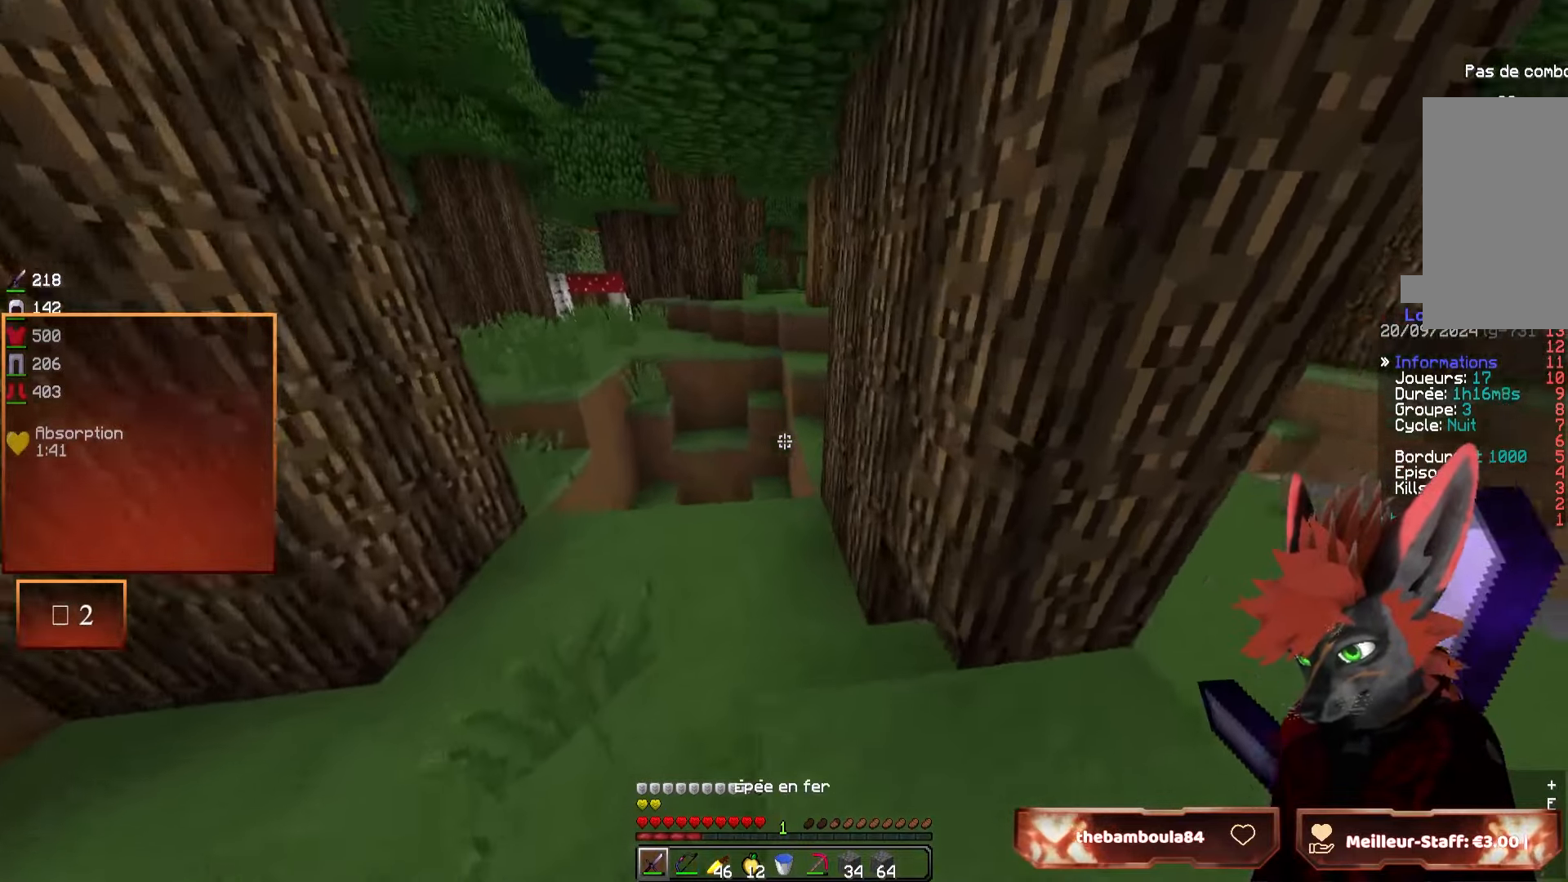
{"keys": ["z"], "mouse": [], "events": [[33, "q", "up"]]}
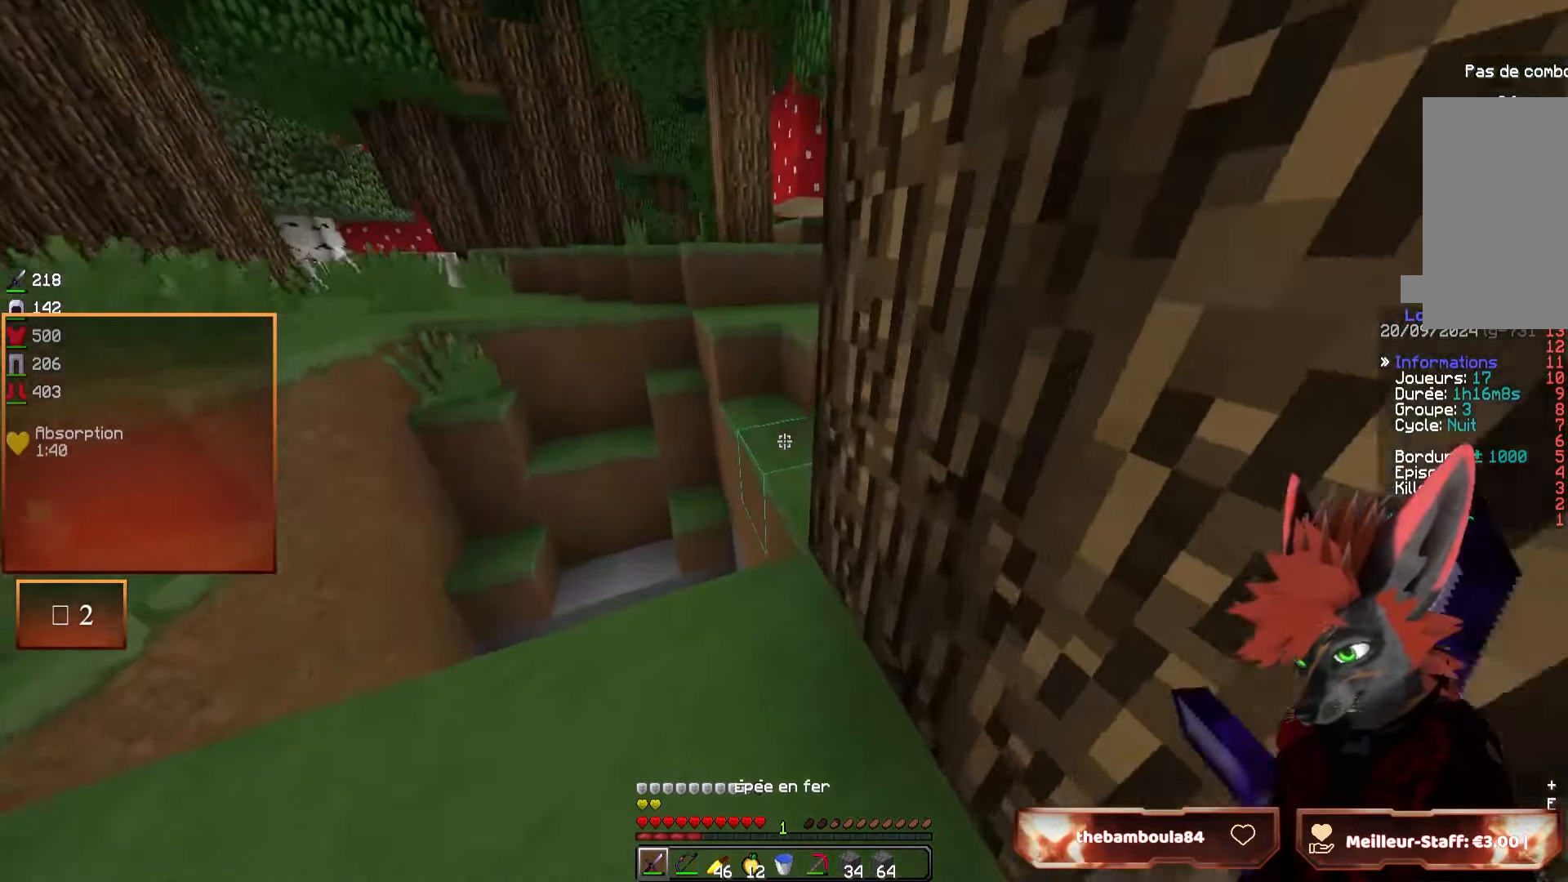
{"keys": ["d", "z"], "mouse": [], "events": [[400, "d", "down"]]}
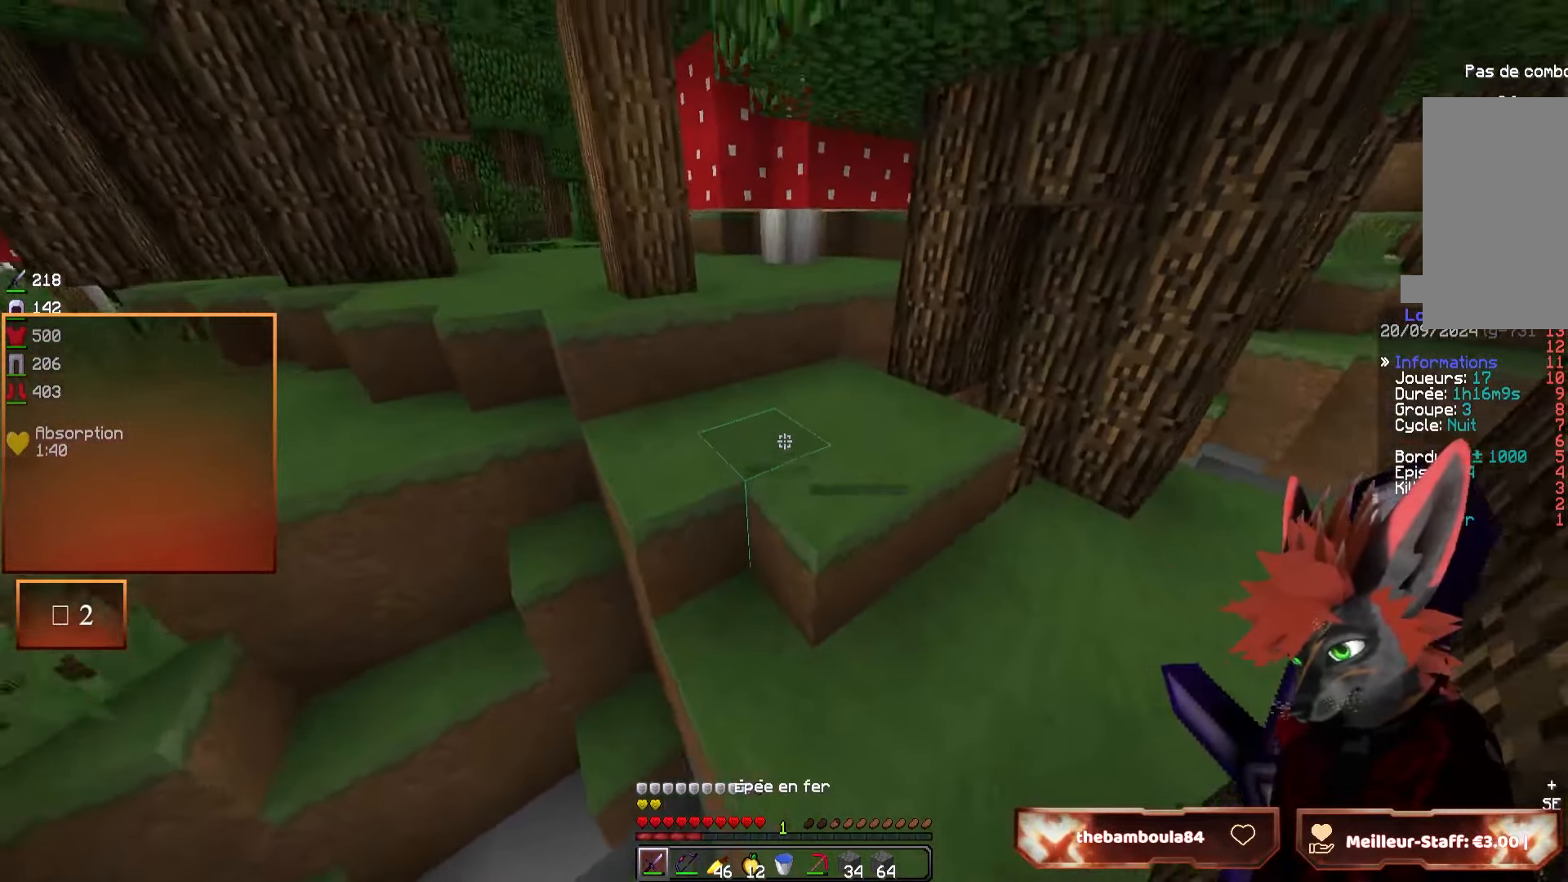
{"keys": ["z"], "mouse": [], "events": [[166, "d", "up"]]}
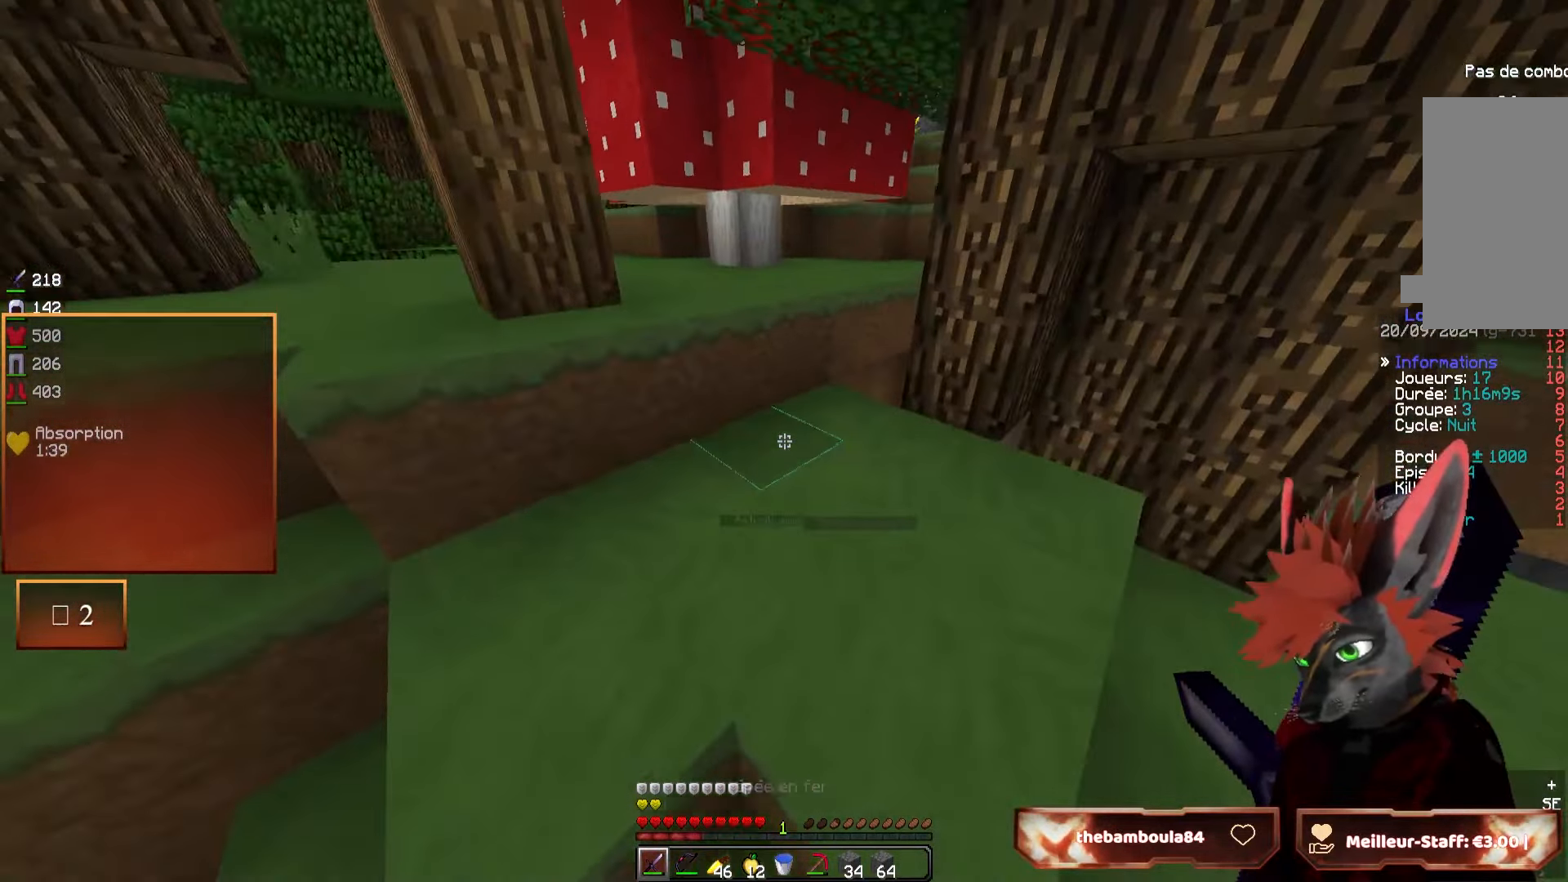
{"keys": ["z"], "mouse": [], "events": [[16, "d", "down"], [150, "d", "up"], [216, "d", "down"], [416, "d", "up"]]}
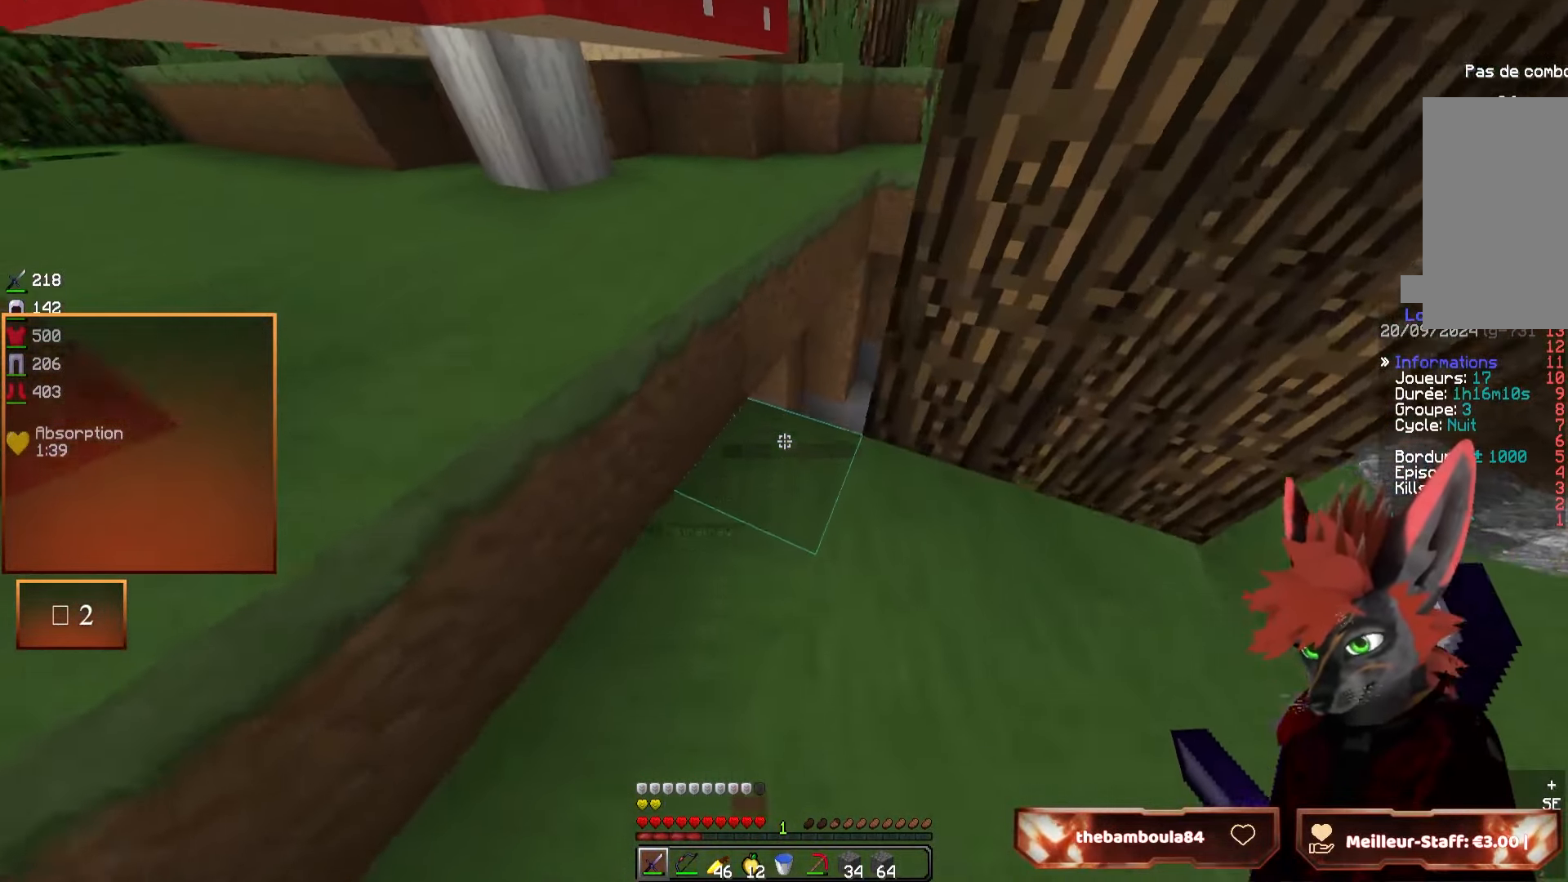
{"keys": ["z"], "mouse": [], "events": [[200, "d", "down"], [400, "d", "up"]]}
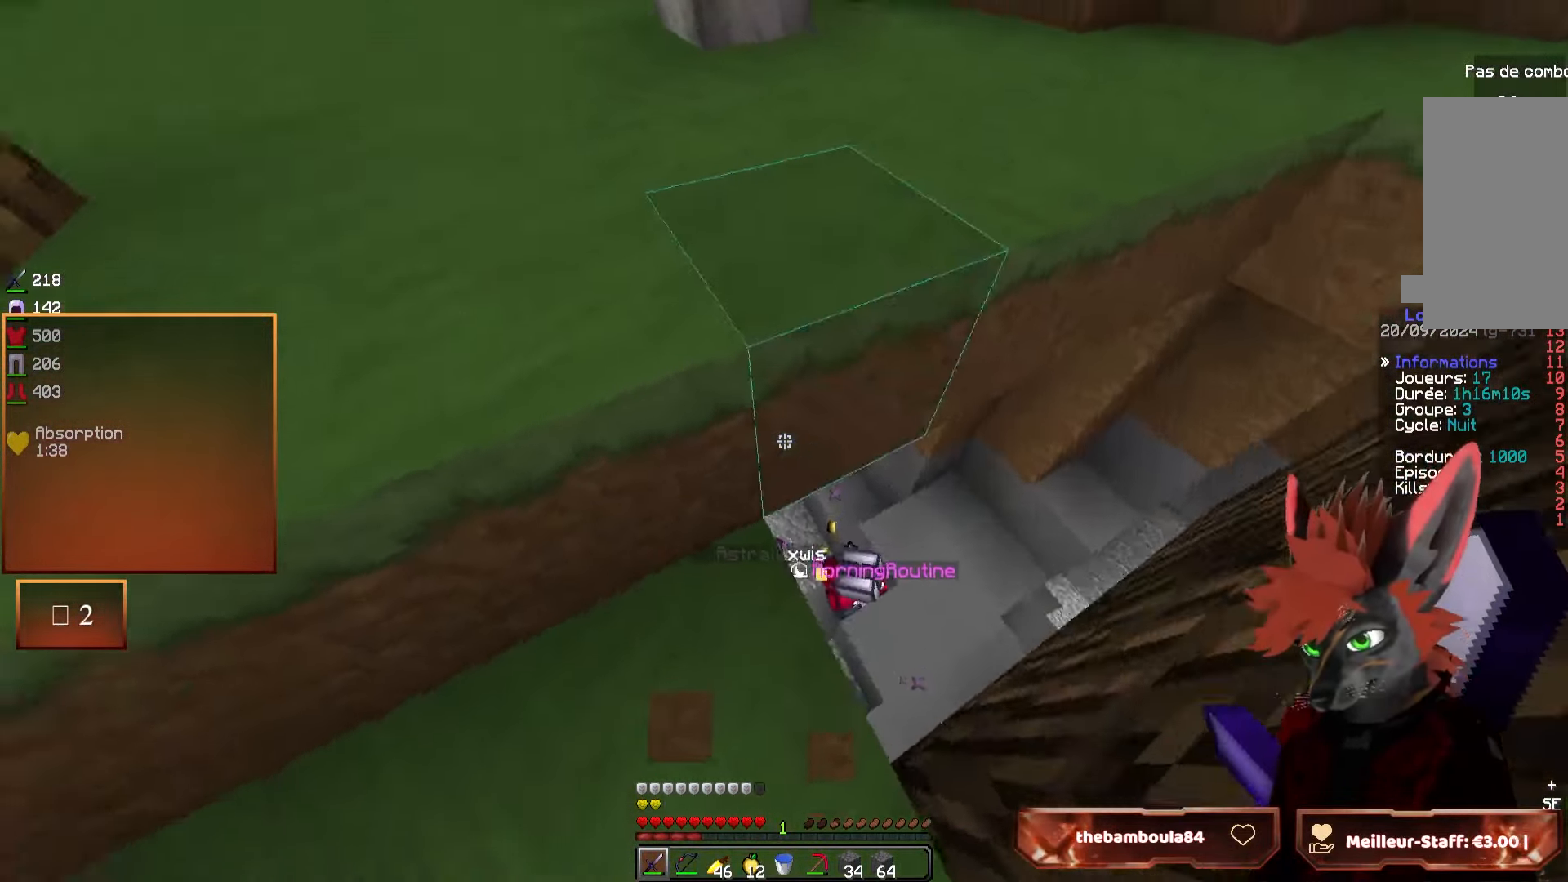
{"keys": ["z"], "mouse": [], "events": [[33, "q", "down"], [116, "q", "up"], [183, "d", "down"], [483, "d", "up"]]}
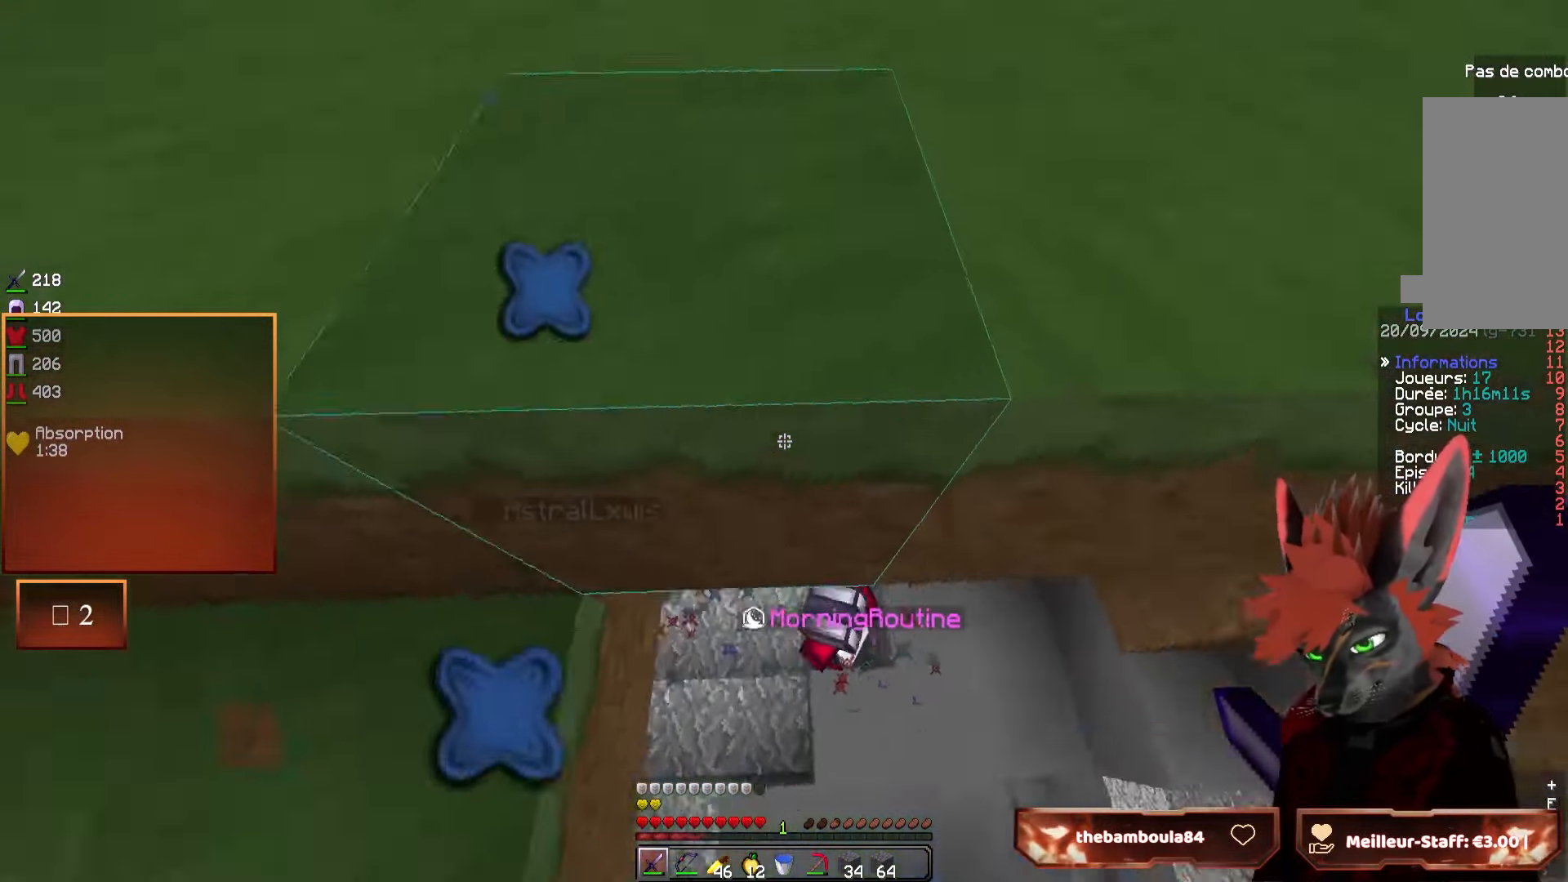
{"keys": ["q", "z"], "mouse": [], "events": [[16, "q", "down"], [333, "q", "up"], [450, "q", "down"]]}
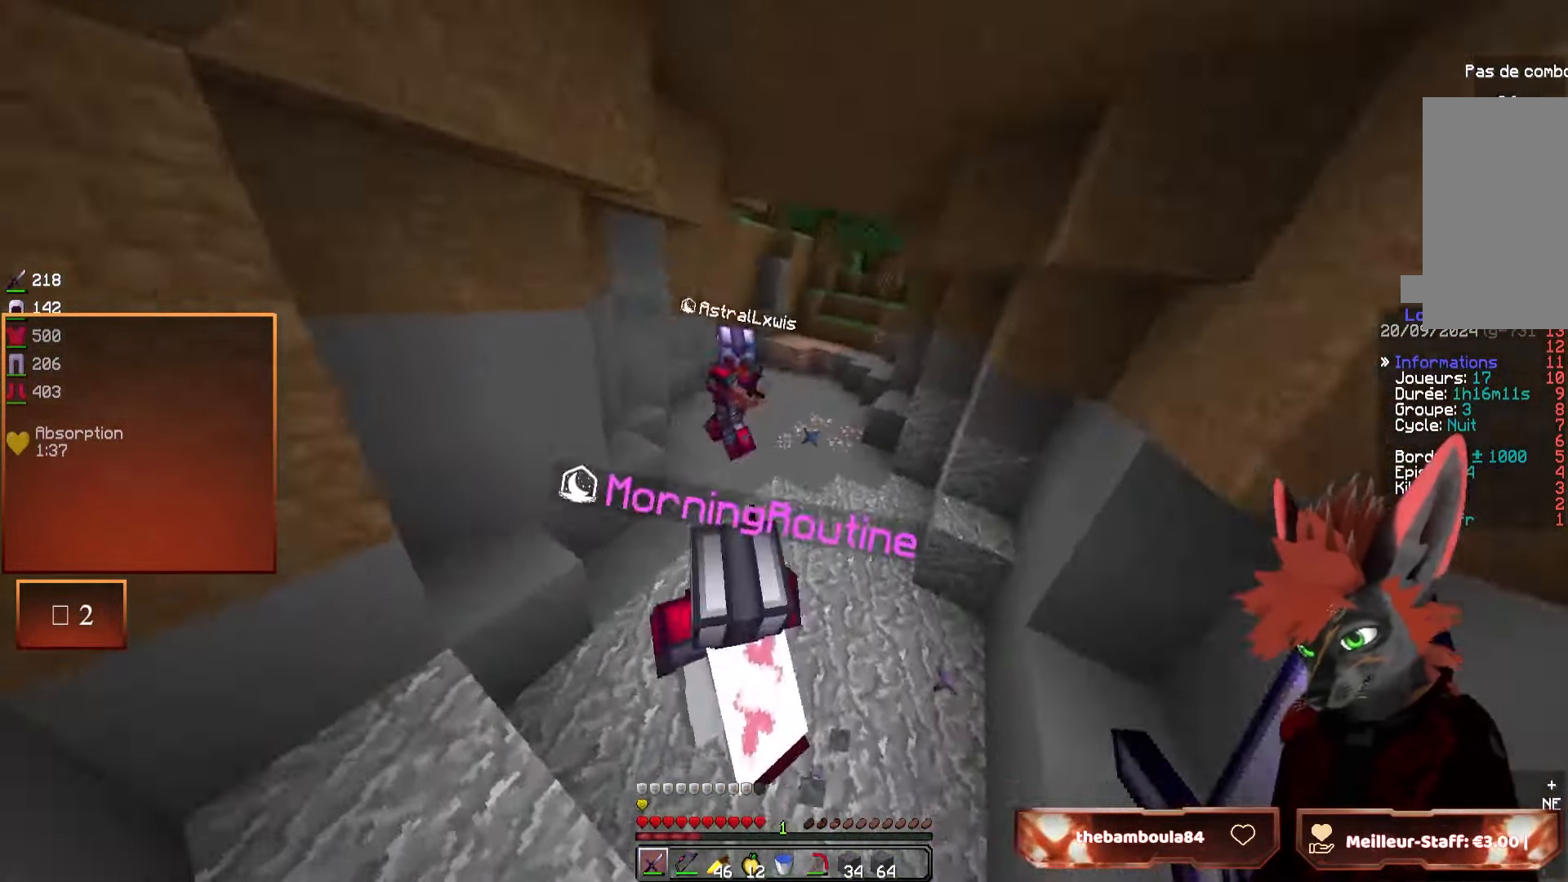
{"keys": ["d", "z"], "mouse": [], "events": [[283, "q", "up"], [333, "d", "down"], [366, "d", "up"], [466, "d", "down"]]}
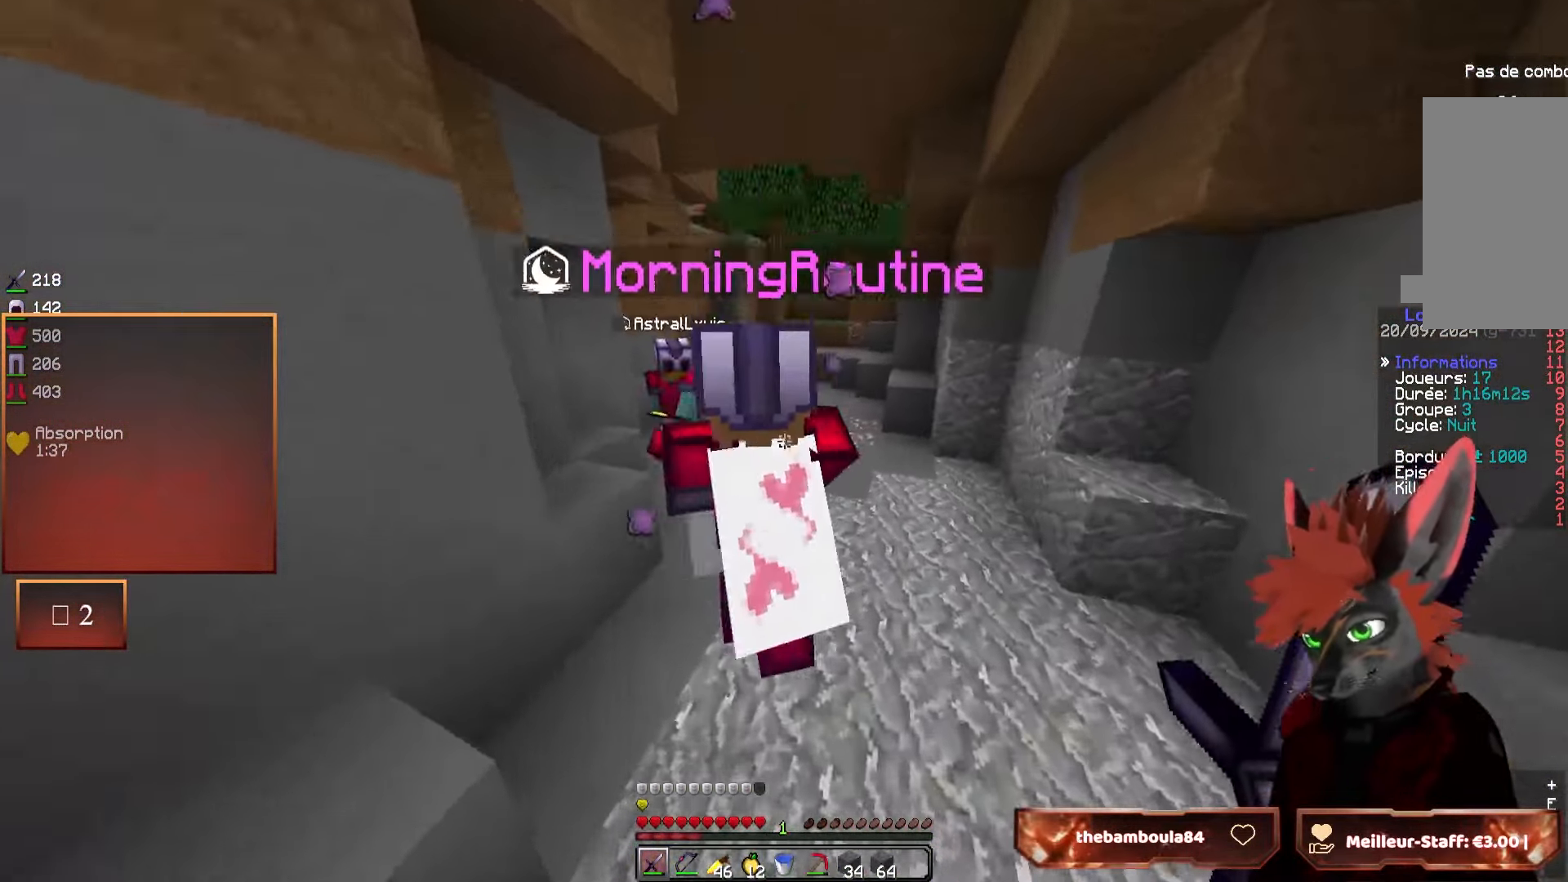
{"keys": ["d", "z"], "mouse": [], "events": []}
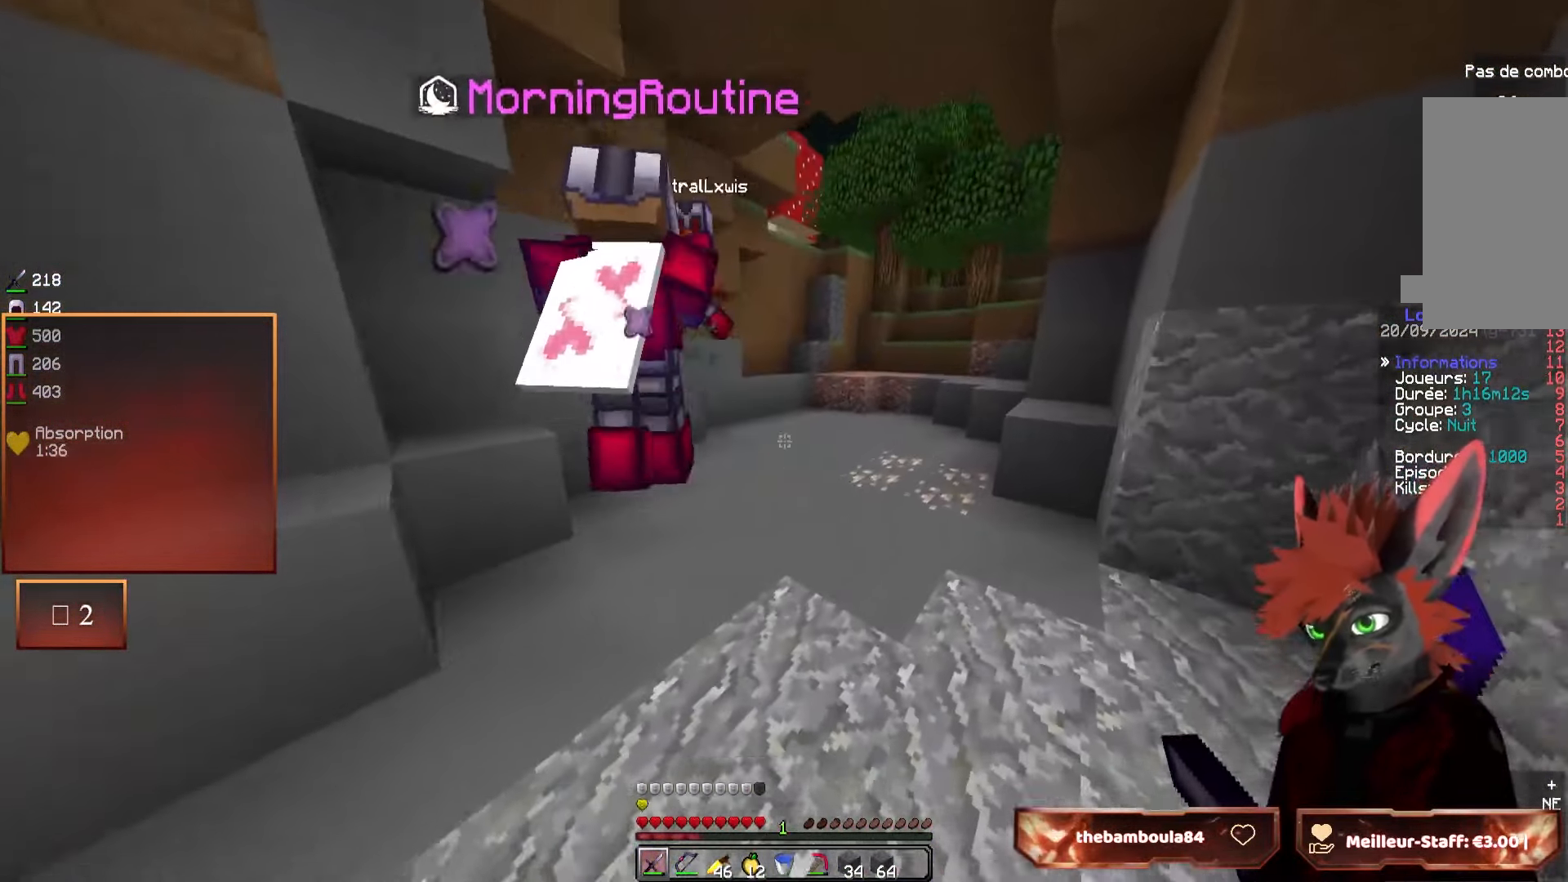
{"keys": ["d", "z"], "mouse": [], "events": [[200, "d", "up"], [433, "d", "down"]]}
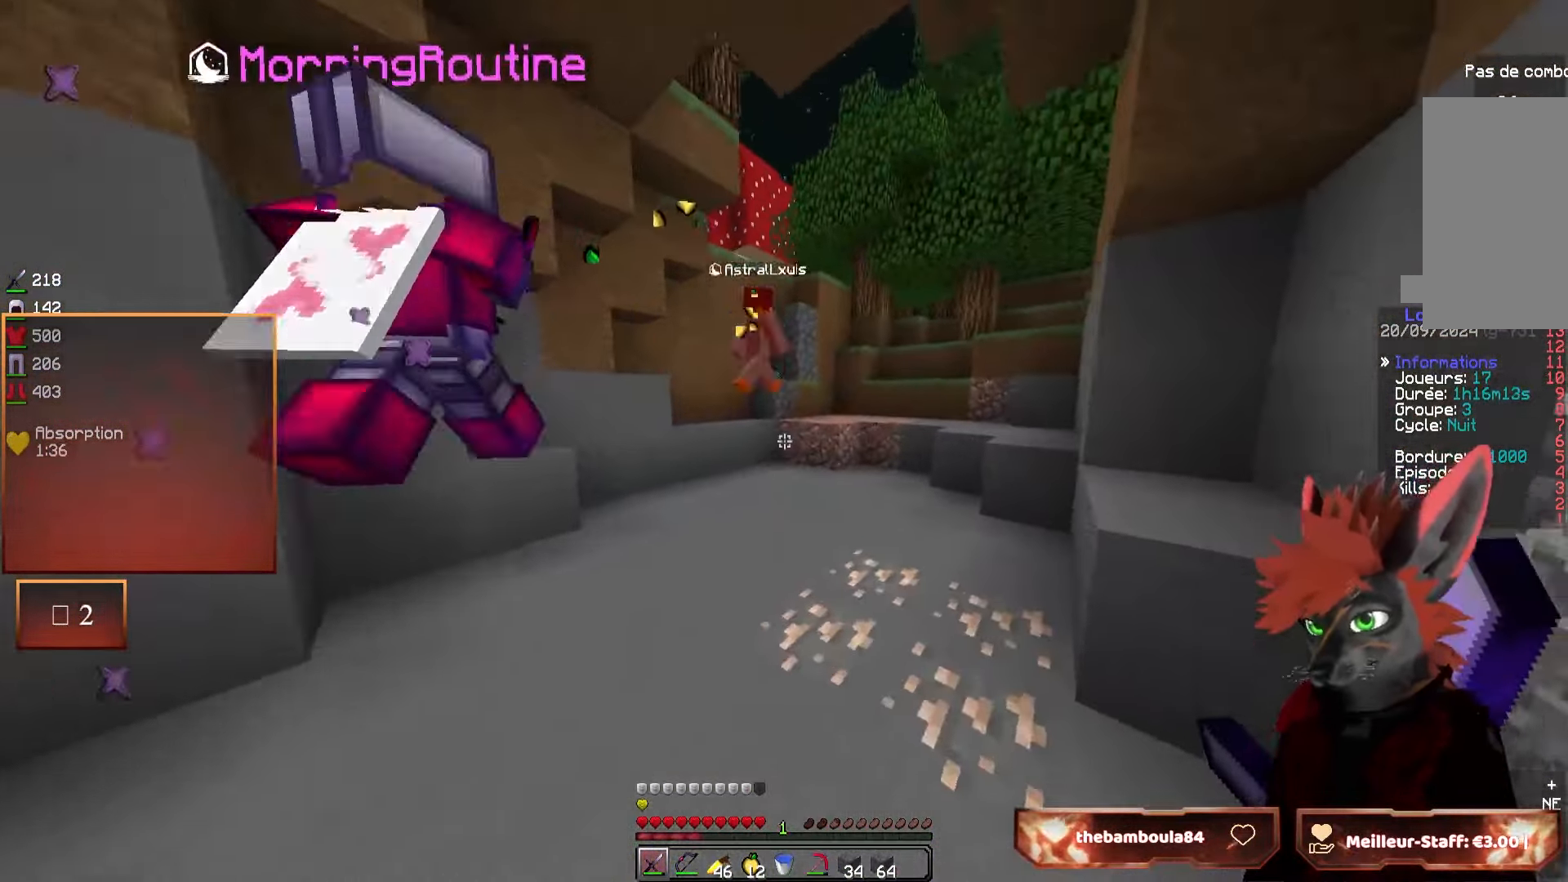
{"keys": ["z"], "mouse": [], "events": [[100, "d", "up"], [333, "d", "down"], [483, "d", "up"]]}
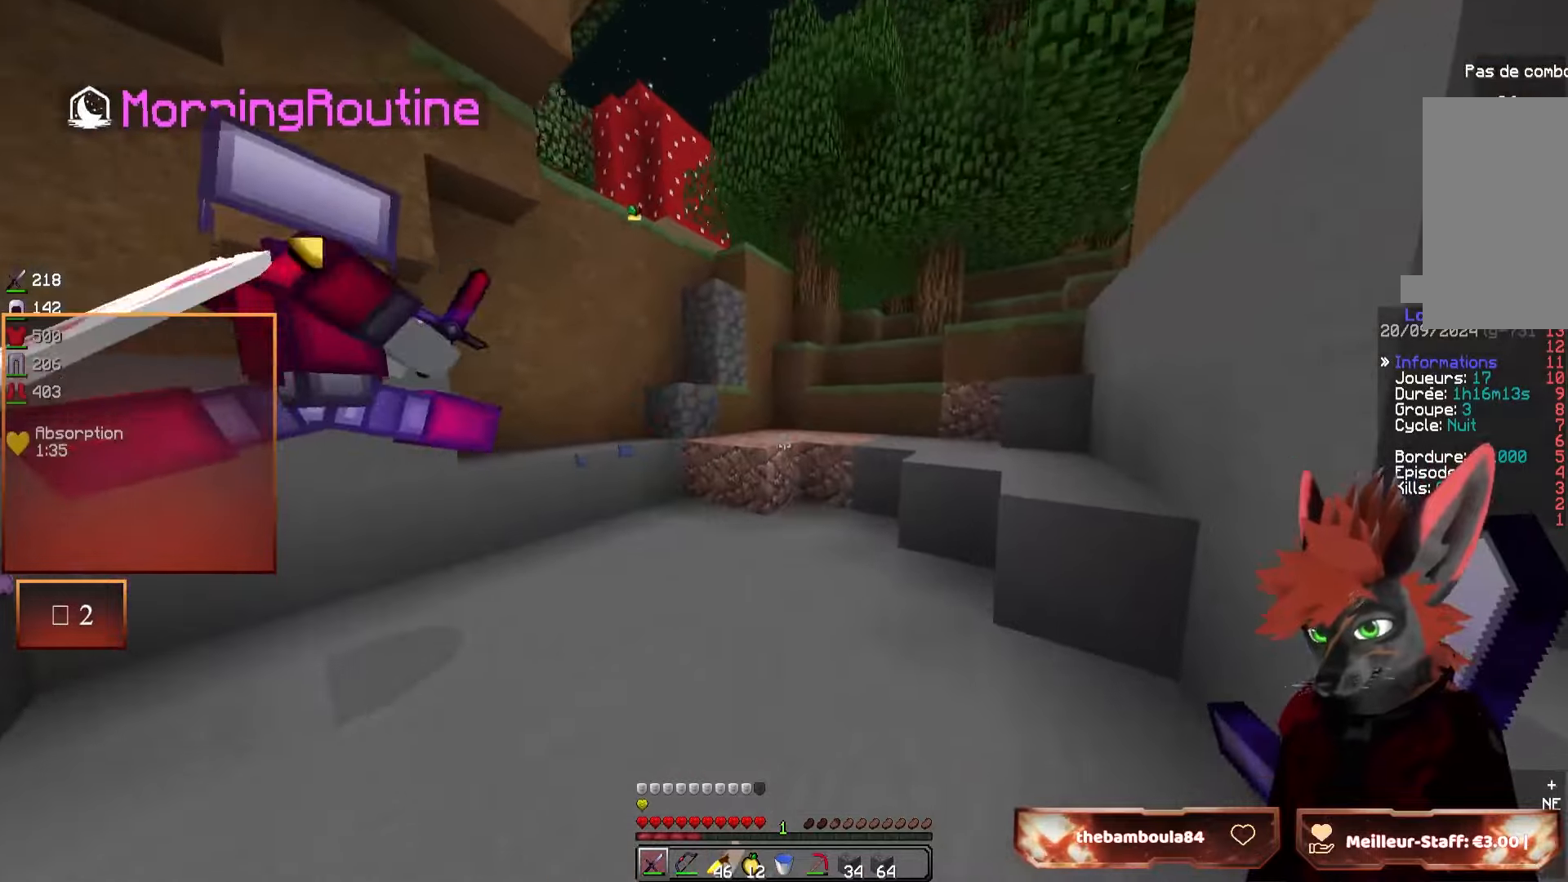
{"keys": ["q", "s"], "mouse": [], "events": [[250, "z", "up"], [316, "s", "down"], [333, "q", "down"]]}
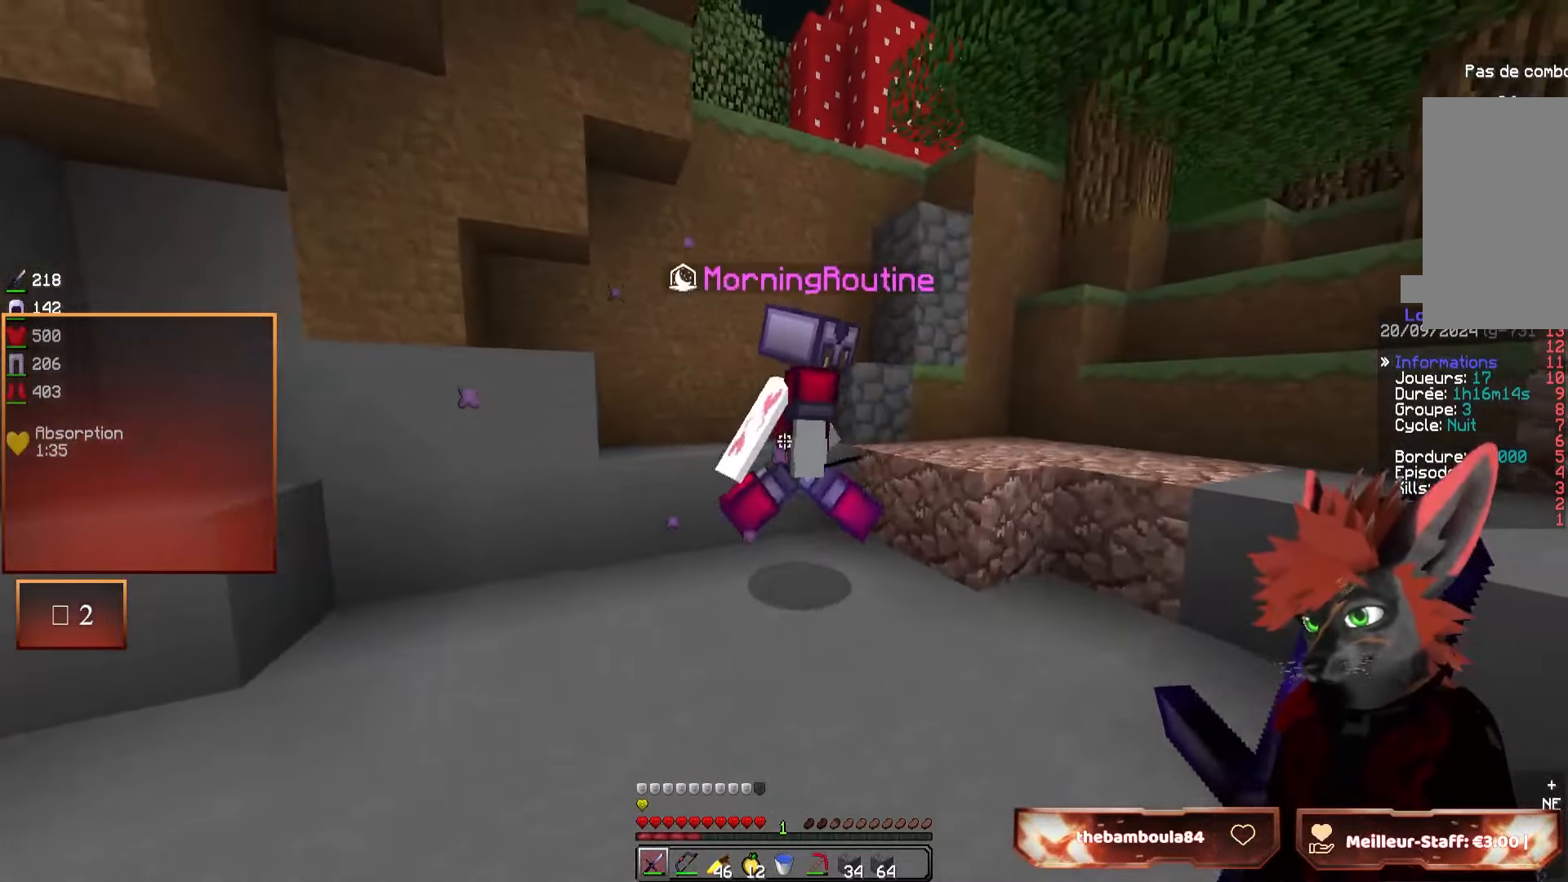
{"keys": ["q", "s"], "mouse": [], "events": [[83, "s", "up"], [150, "q", "up"], [316, "s", "down"], [366, "q", "down"]]}
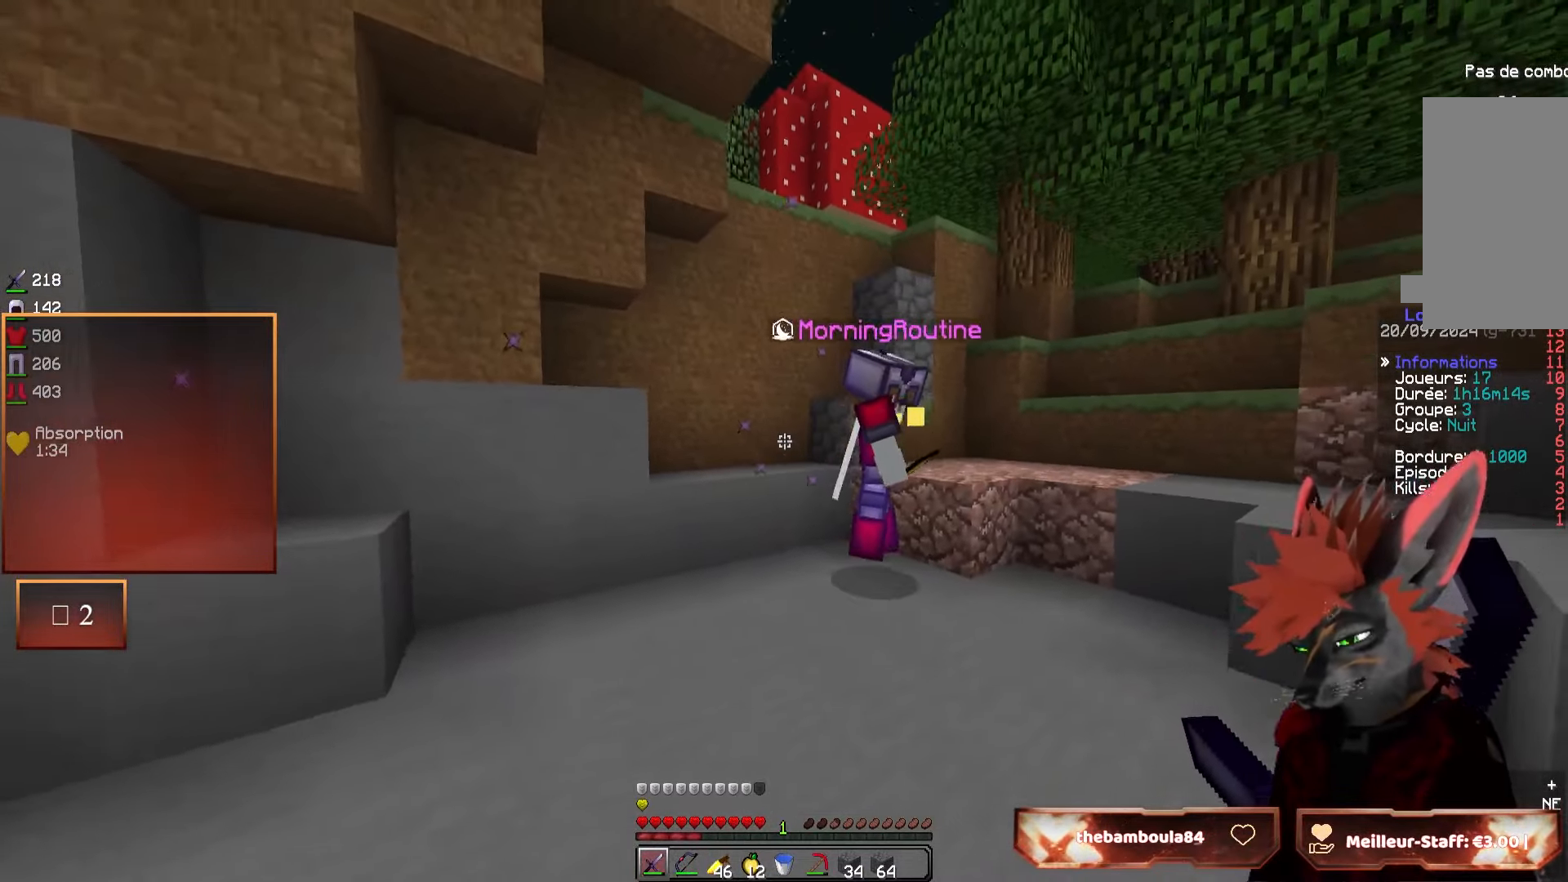
{"keys": [], "mouse": [], "events": [[116, "q", "up"], [116, "s", "up"]]}
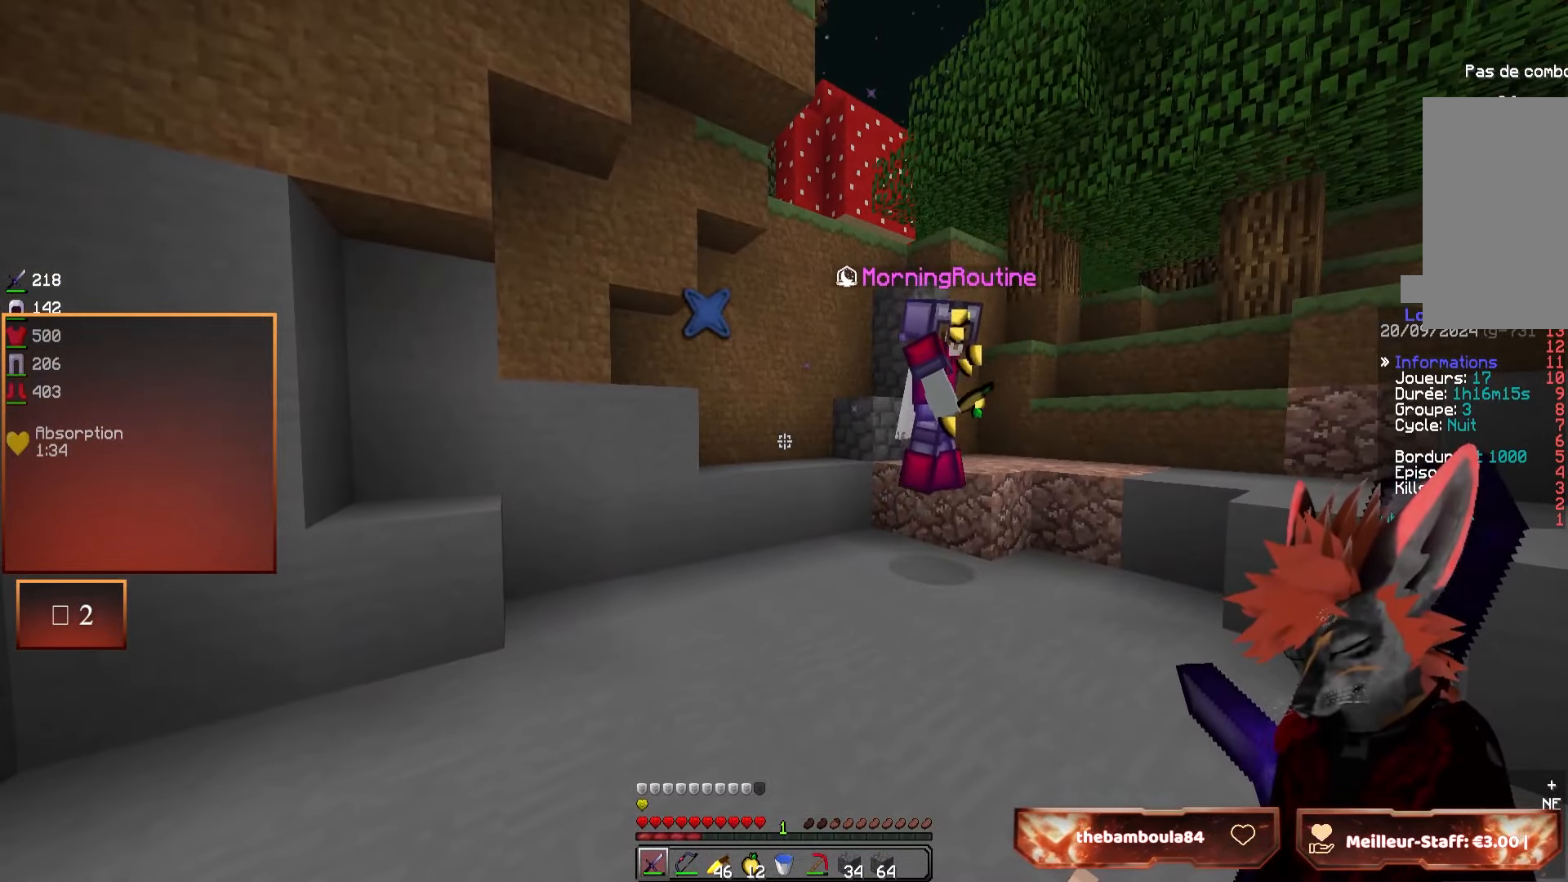
{"keys": [], "mouse": [], "events": []}
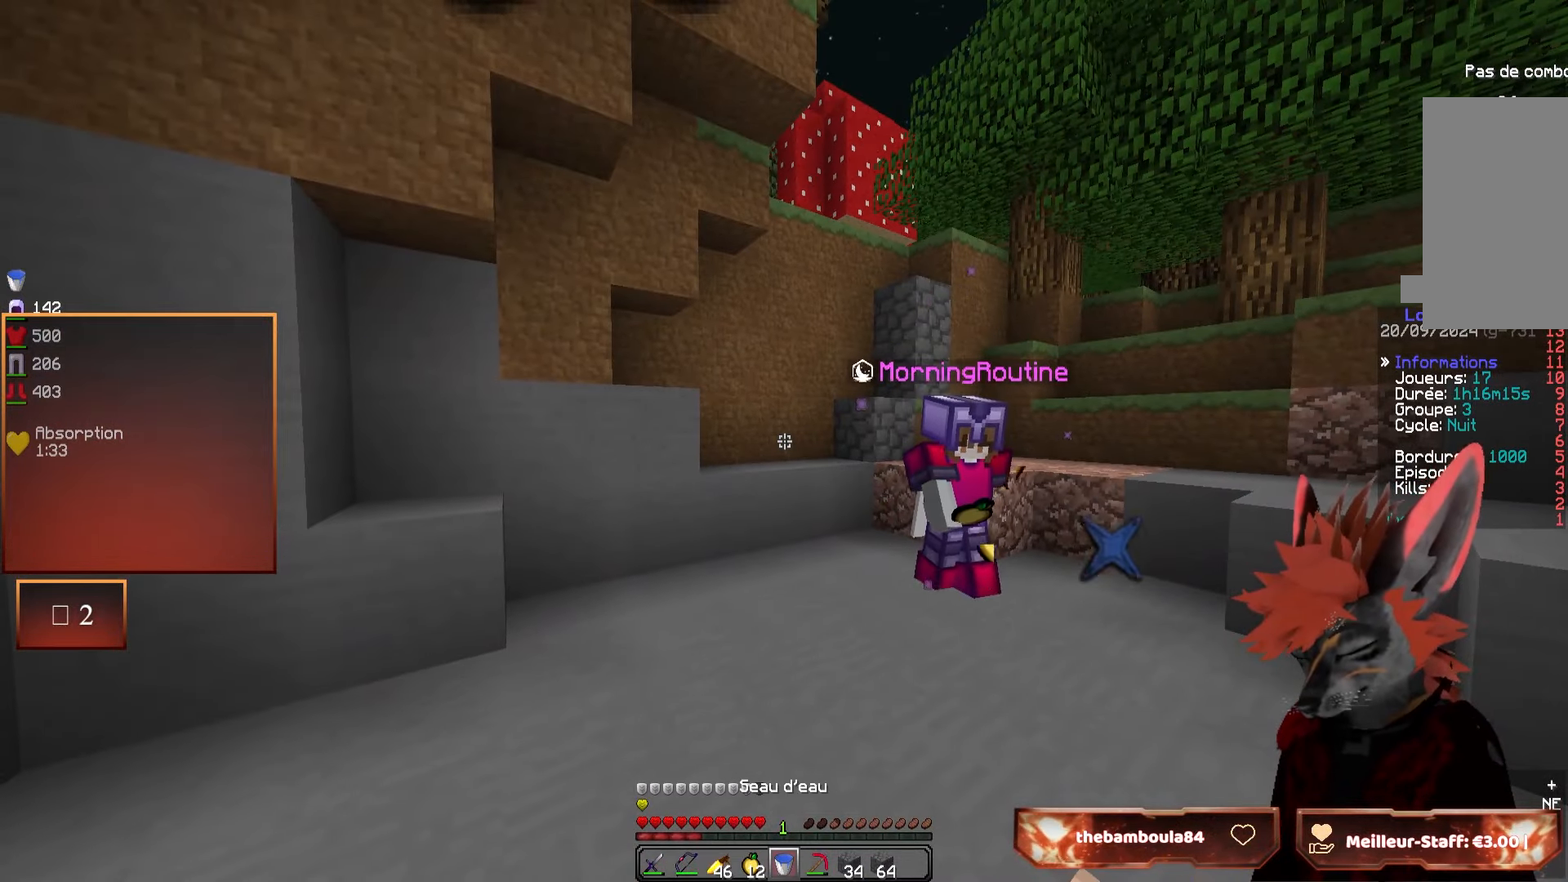
{"keys": [], "mouse": [], "events": []}
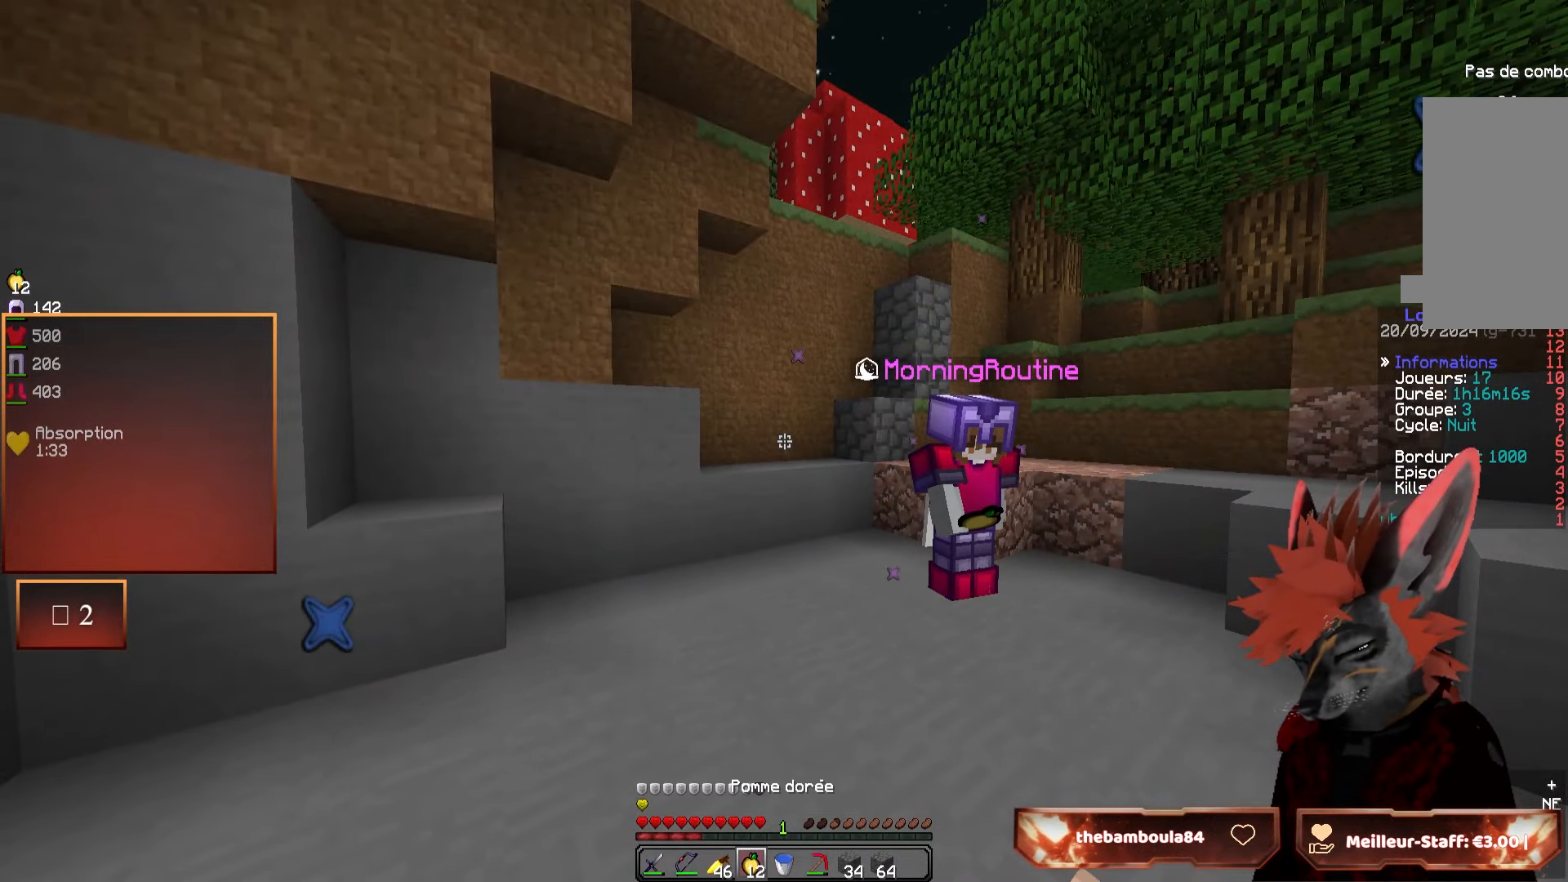
{"keys": ["q", "s"], "mouse": ["right"], "events": [[50, "q", "down"], [133, "s", "down"], [266, "mouse_right", "down"]]}
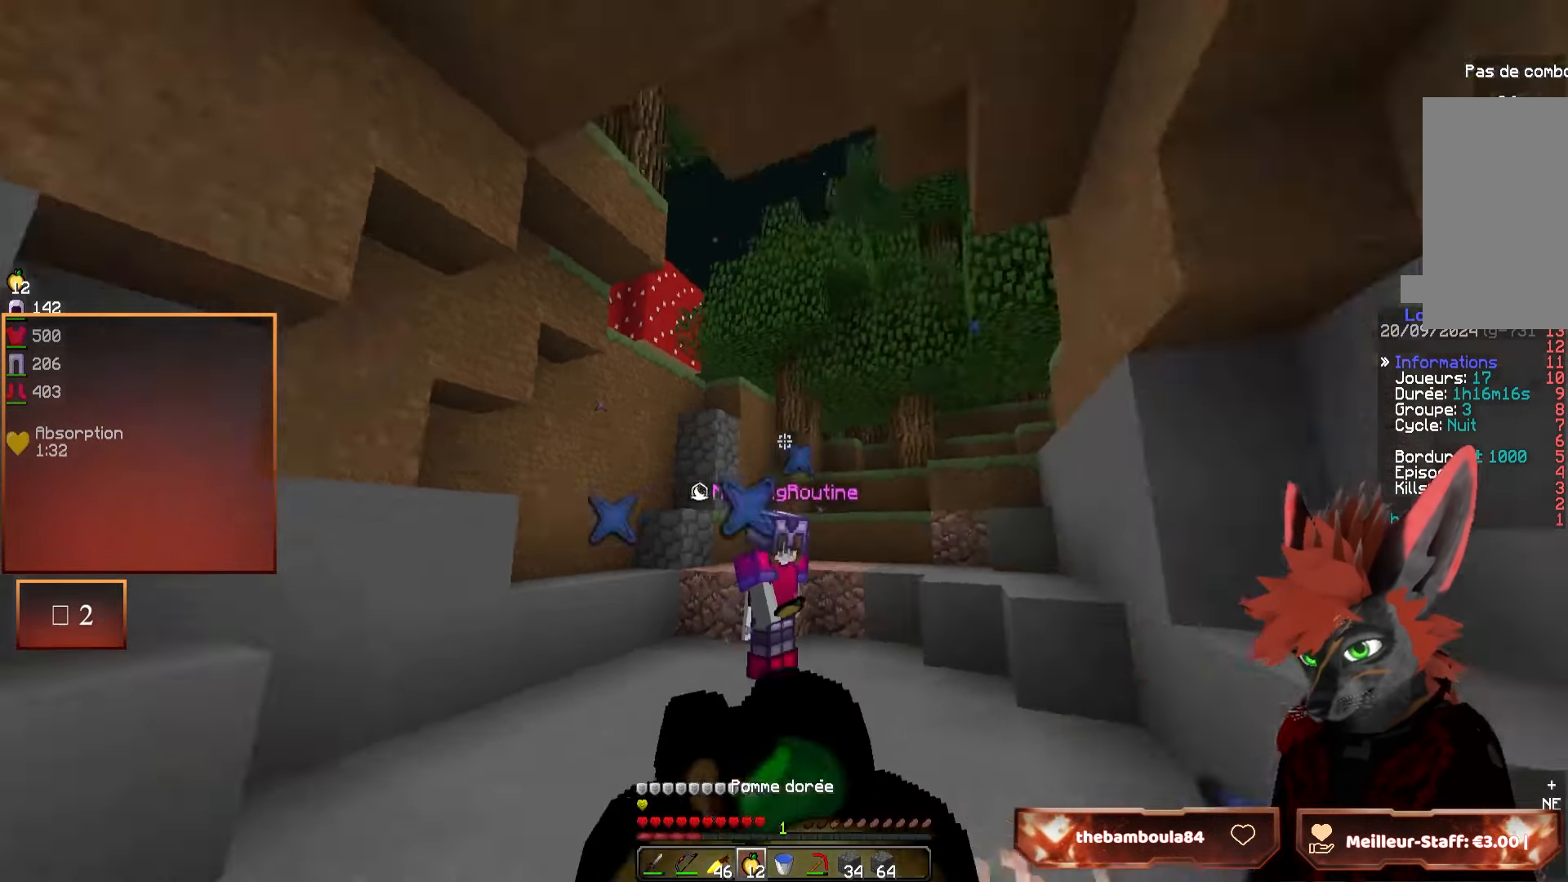
{"keys": ["d"], "mouse": ["right"], "events": [[366, "q", "up"], [483, "d", "down"], [500, "s", "up"]]}
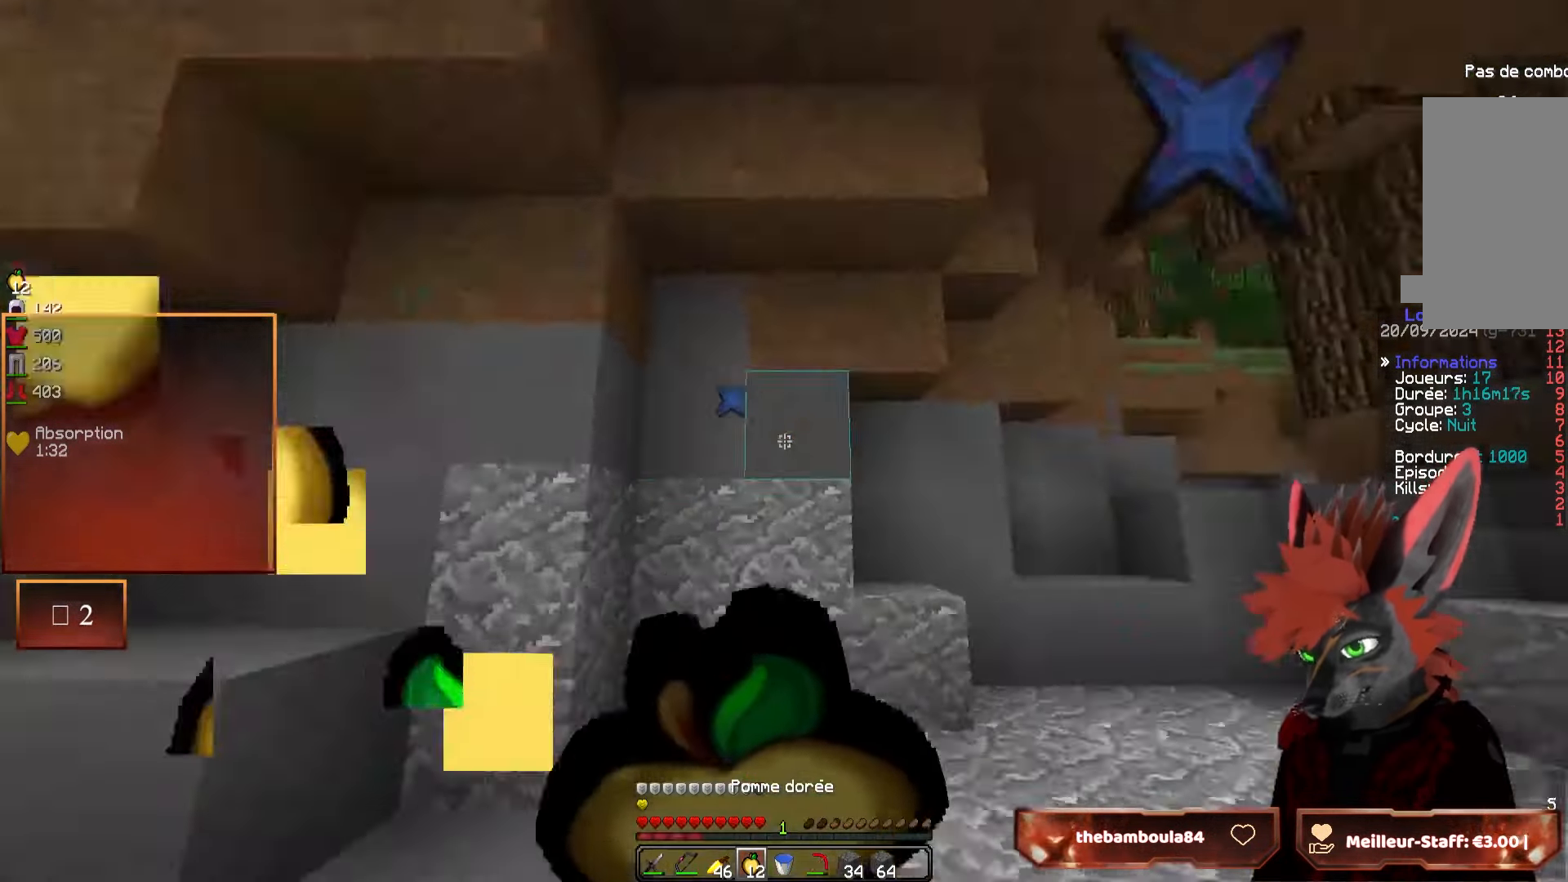
{"keys": ["z"], "mouse": ["right"], "events": [[100, "z", "down"], [416, "d", "up"]]}
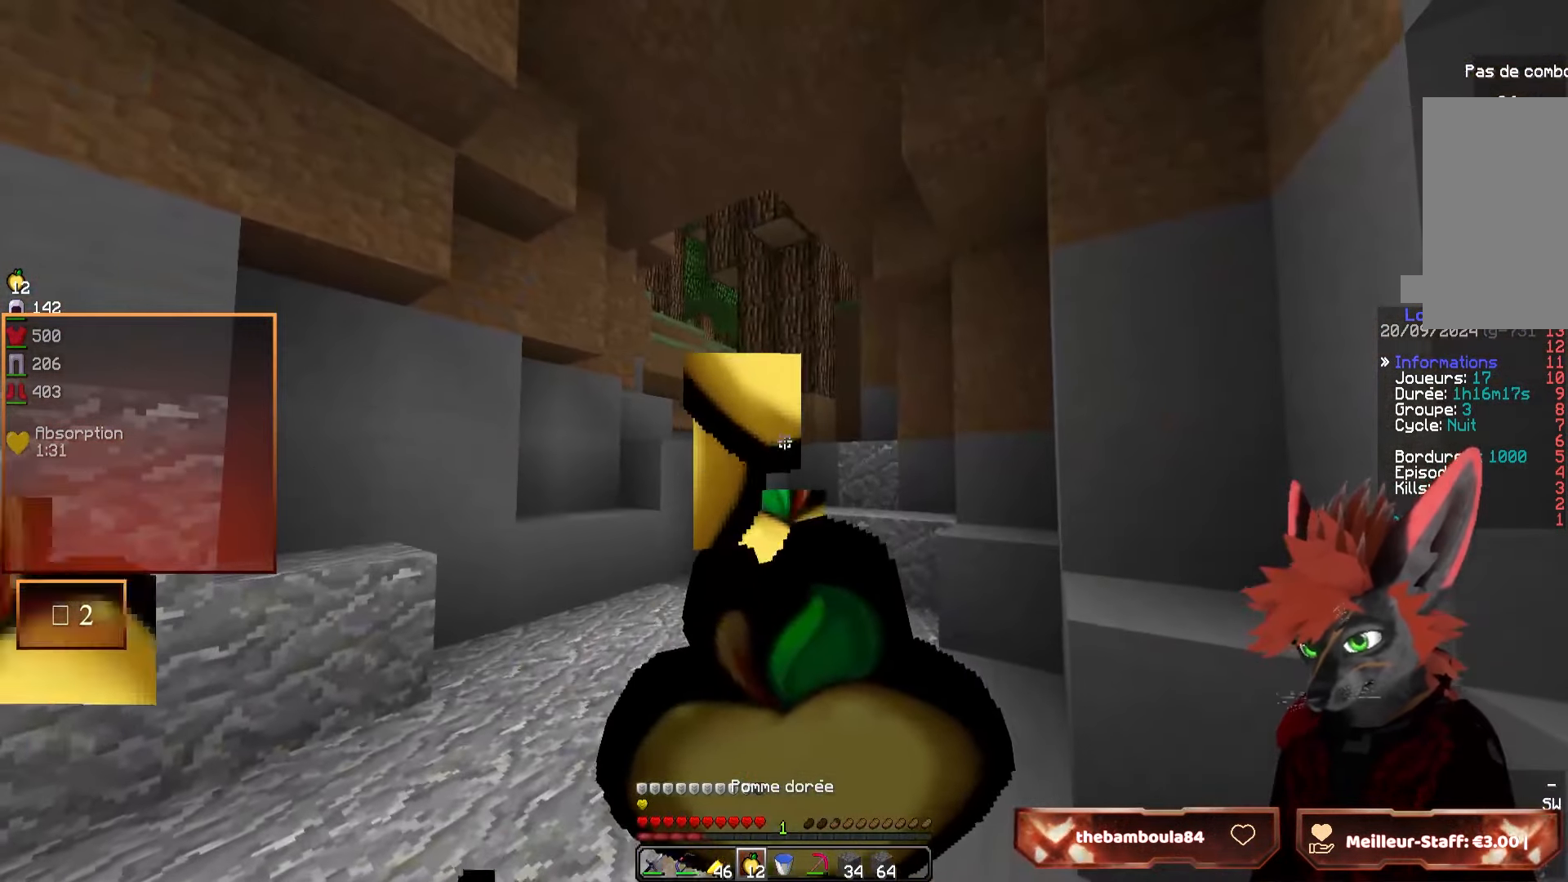
{"keys": ["z"], "mouse": ["right"], "events": []}
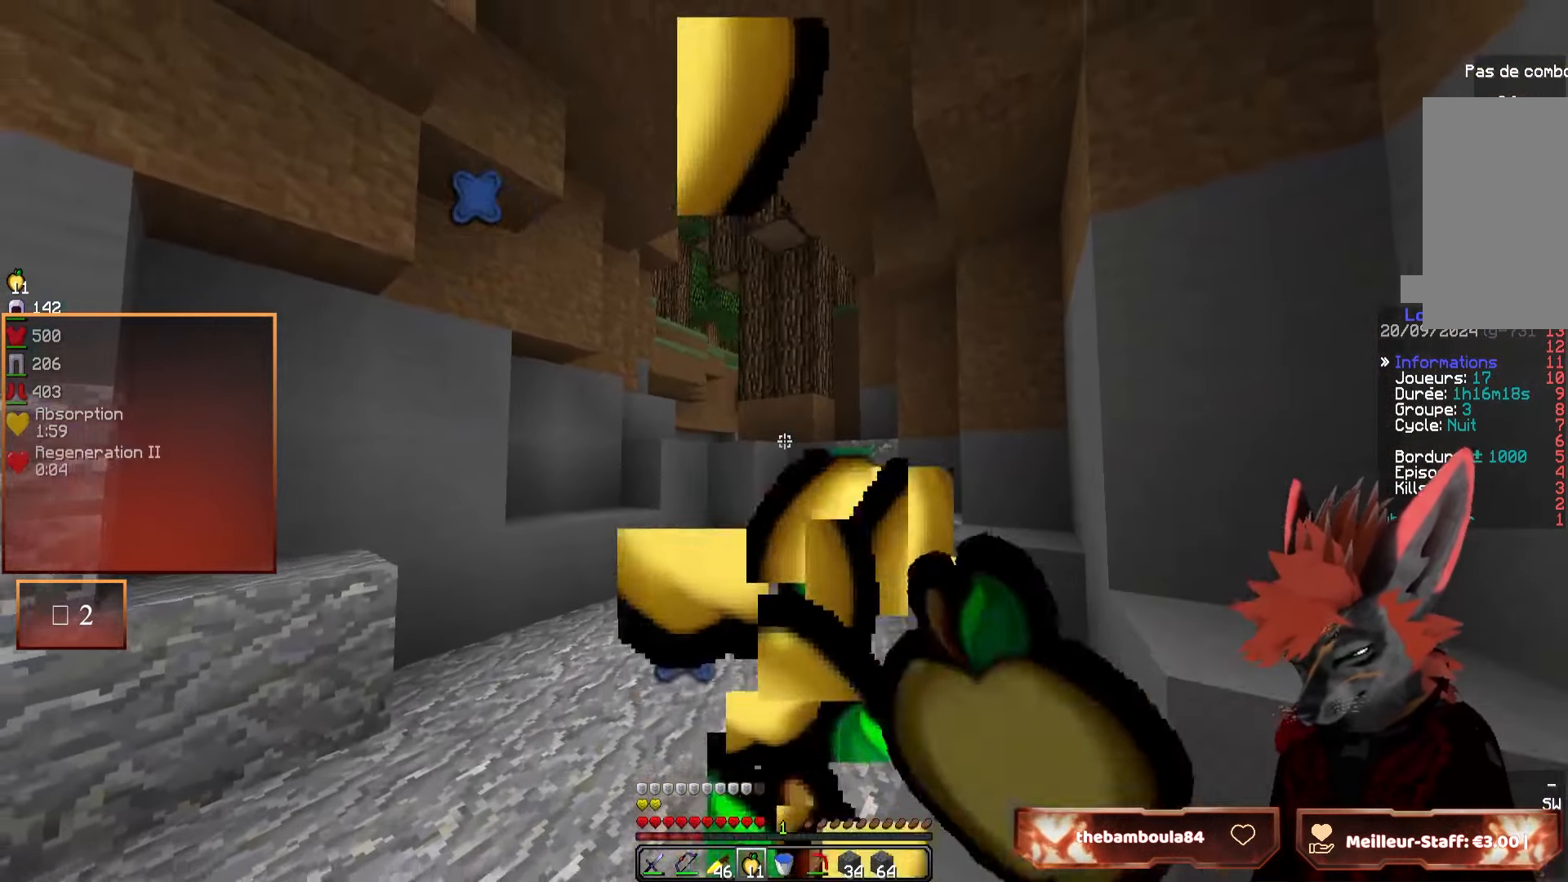
{"keys": ["z"], "mouse": [], "events": [[250, "mouse_right", "up"], [300, "d", "down"], [433, "d", "up"]]}
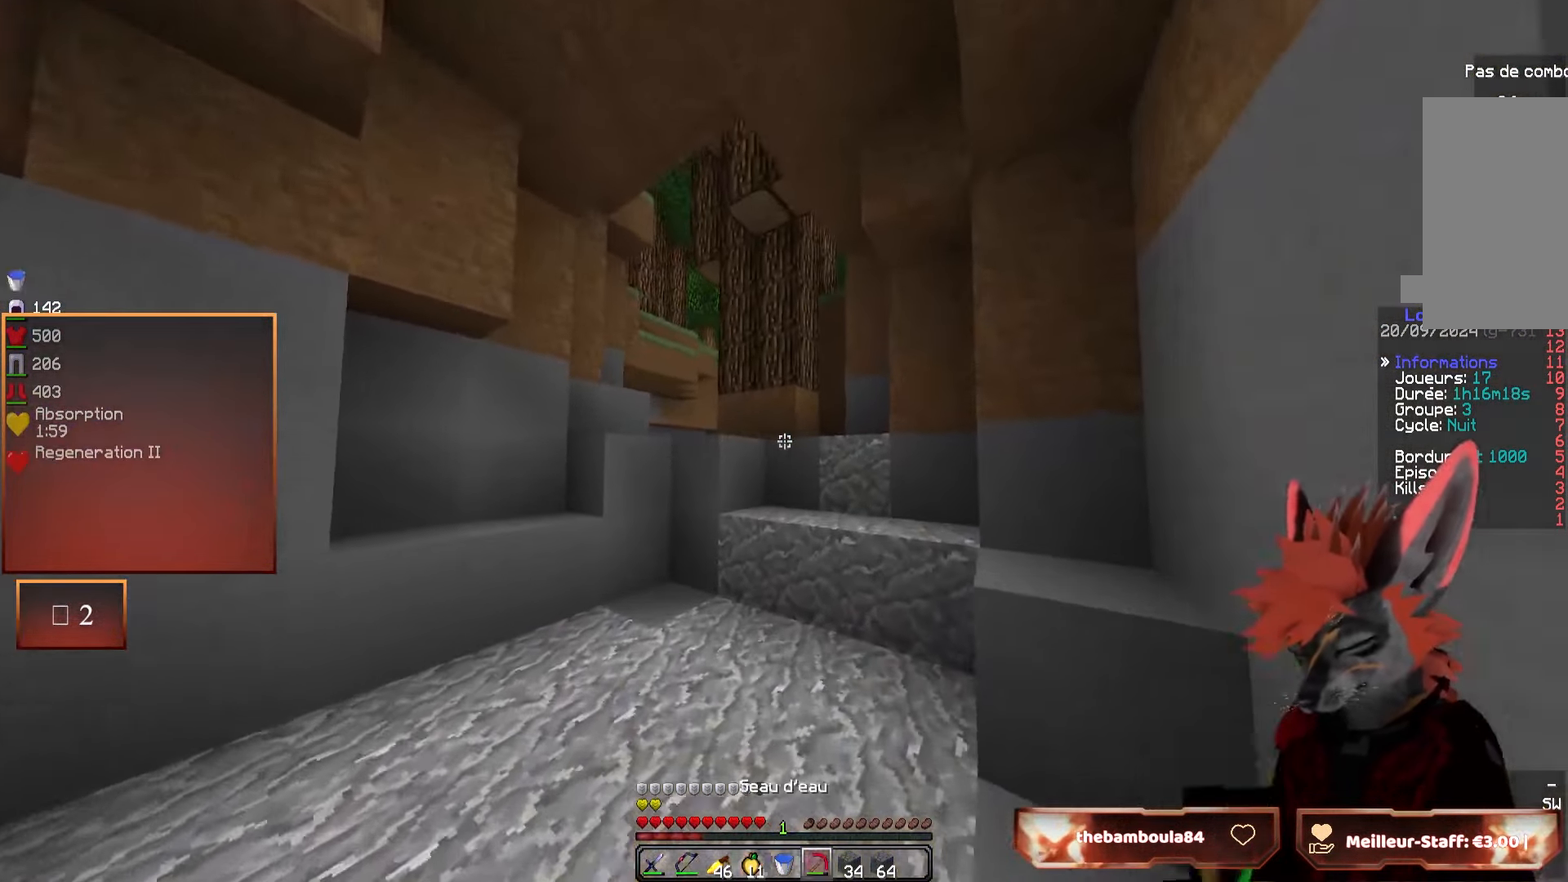
{"keys": ["z"], "mouse": [], "events": []}